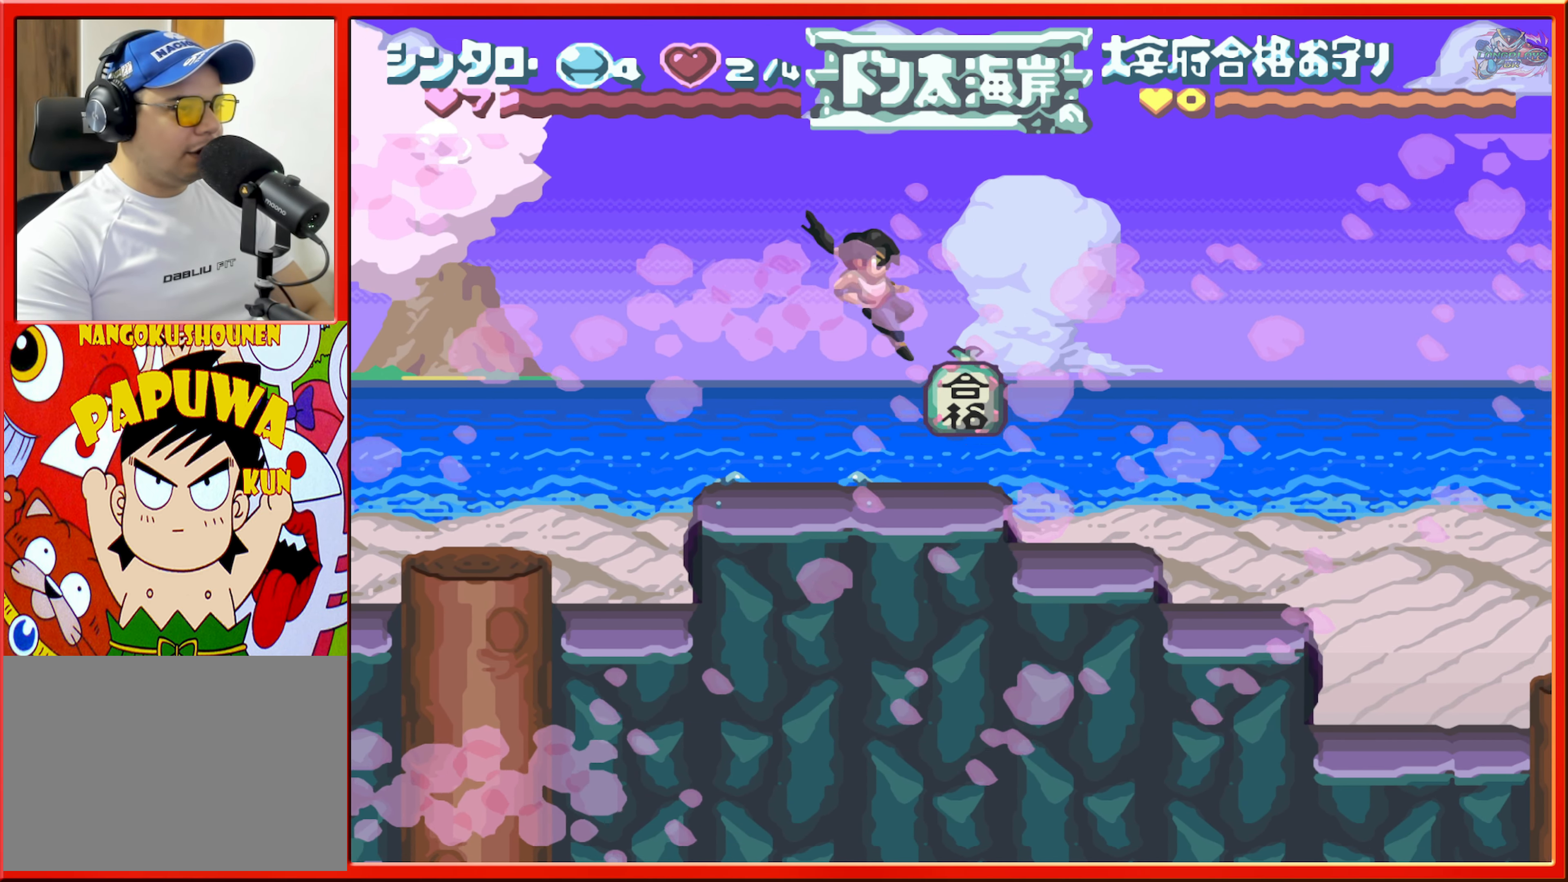
Gameplay with a controller (Nintendo layout); each line is a JSON object with the inputs held at the frame after it. "events" lists button and stick changes between this image and that frame as [ms after this image, input, new state], when the widget could be followed in between. Not read: L3 R3.
{"buttons": [], "events": [[67, "B", "up"]]}
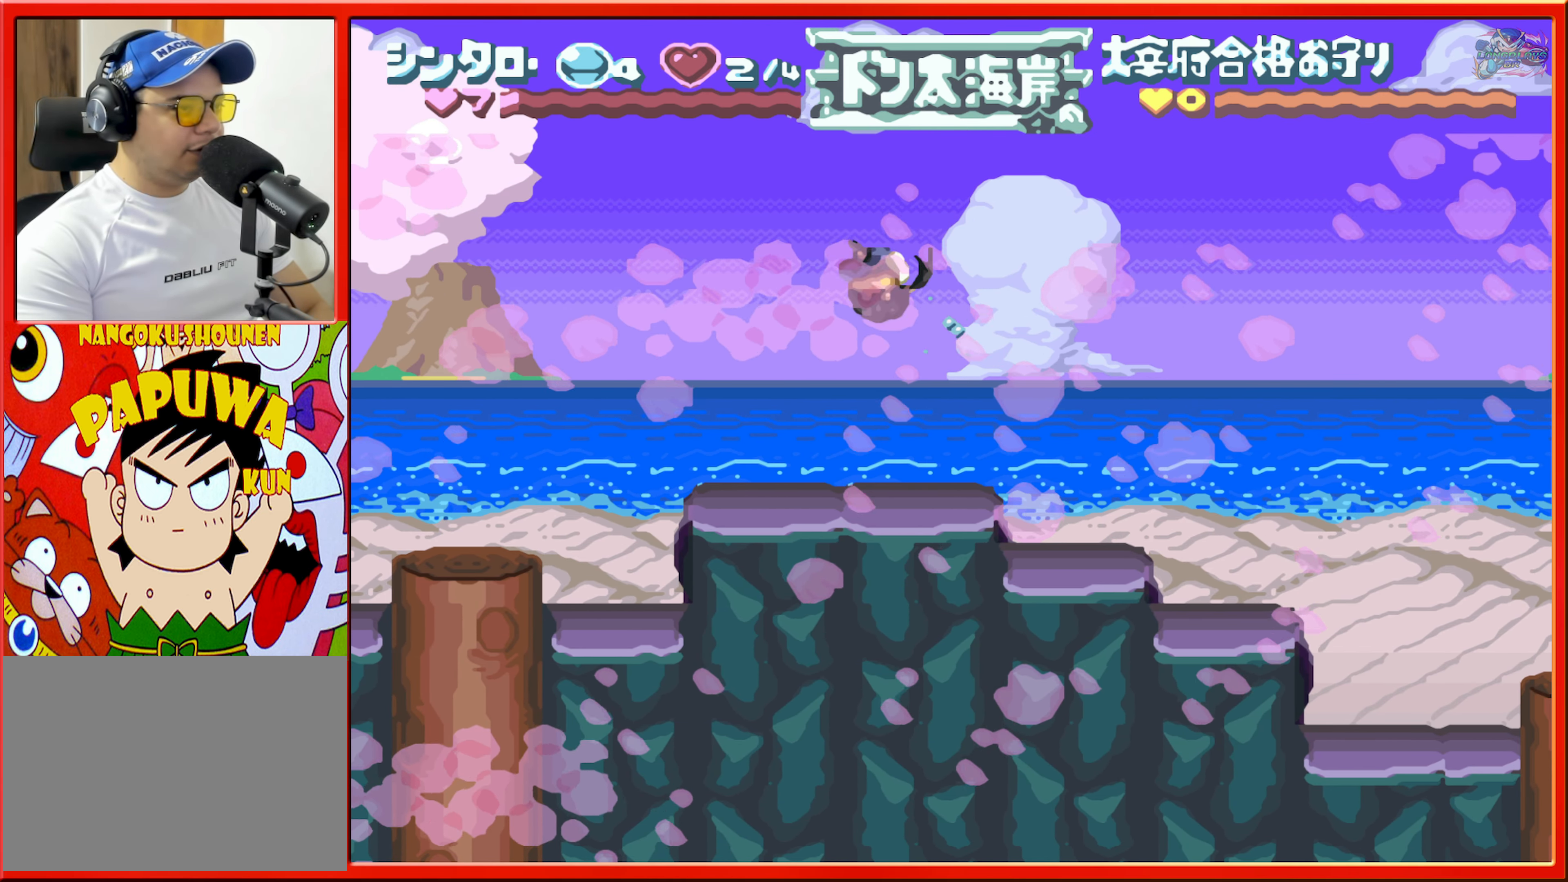
{"buttons": ["DPAD_RIGHT"], "events": [[100, "DPAD_RIGHT", "down"]]}
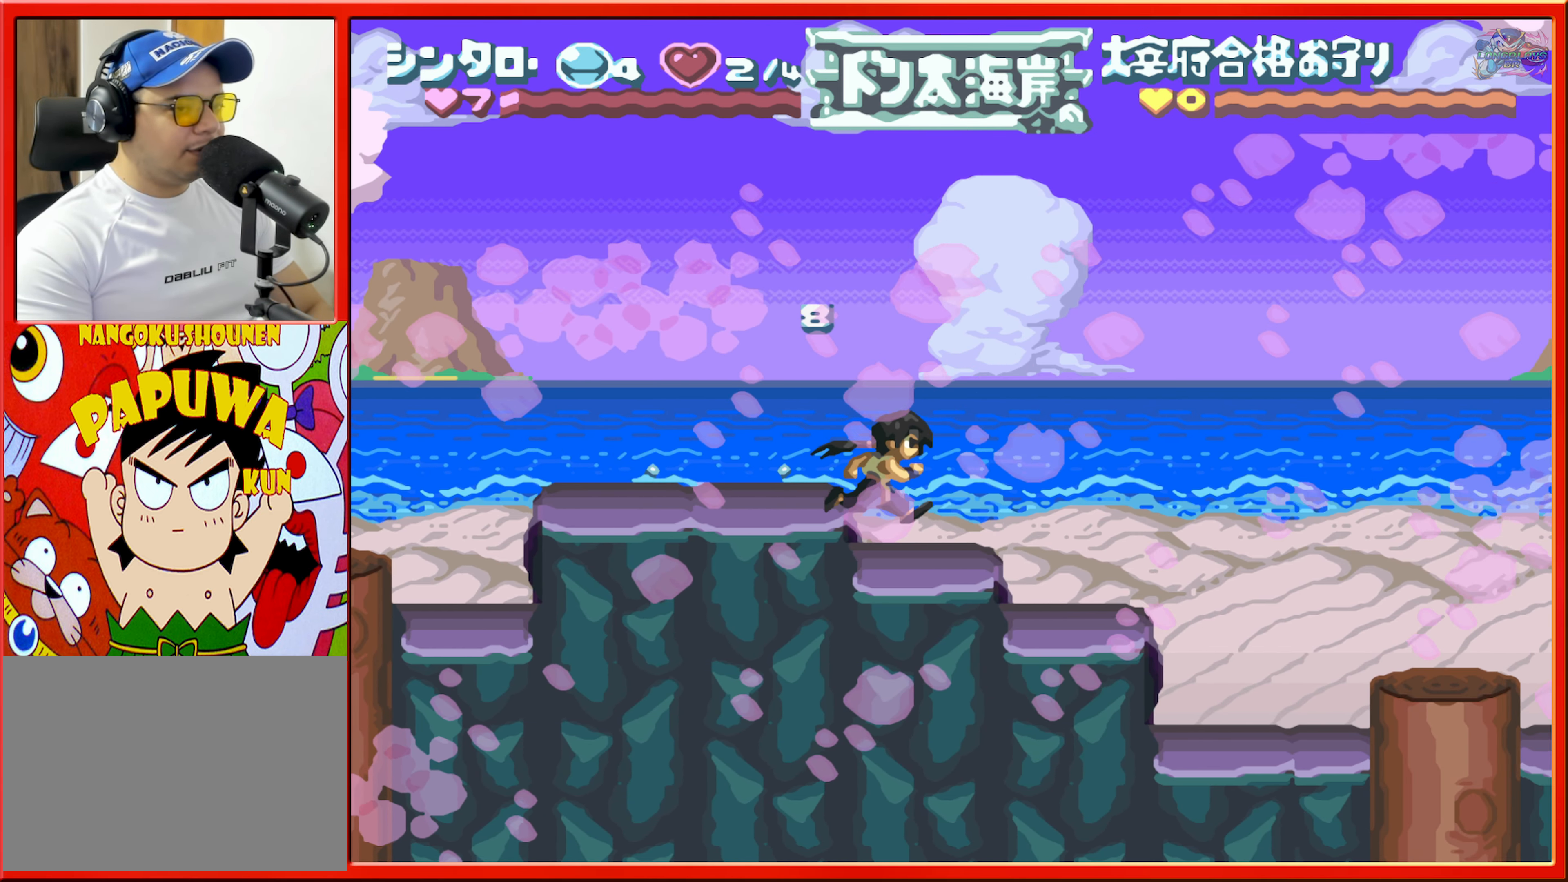
{"buttons": ["B", "DPAD_RIGHT"], "events": [[167, "DPAD_RIGHT", "up"], [317, "DPAD_RIGHT", "down"], [500, "B", "down"]]}
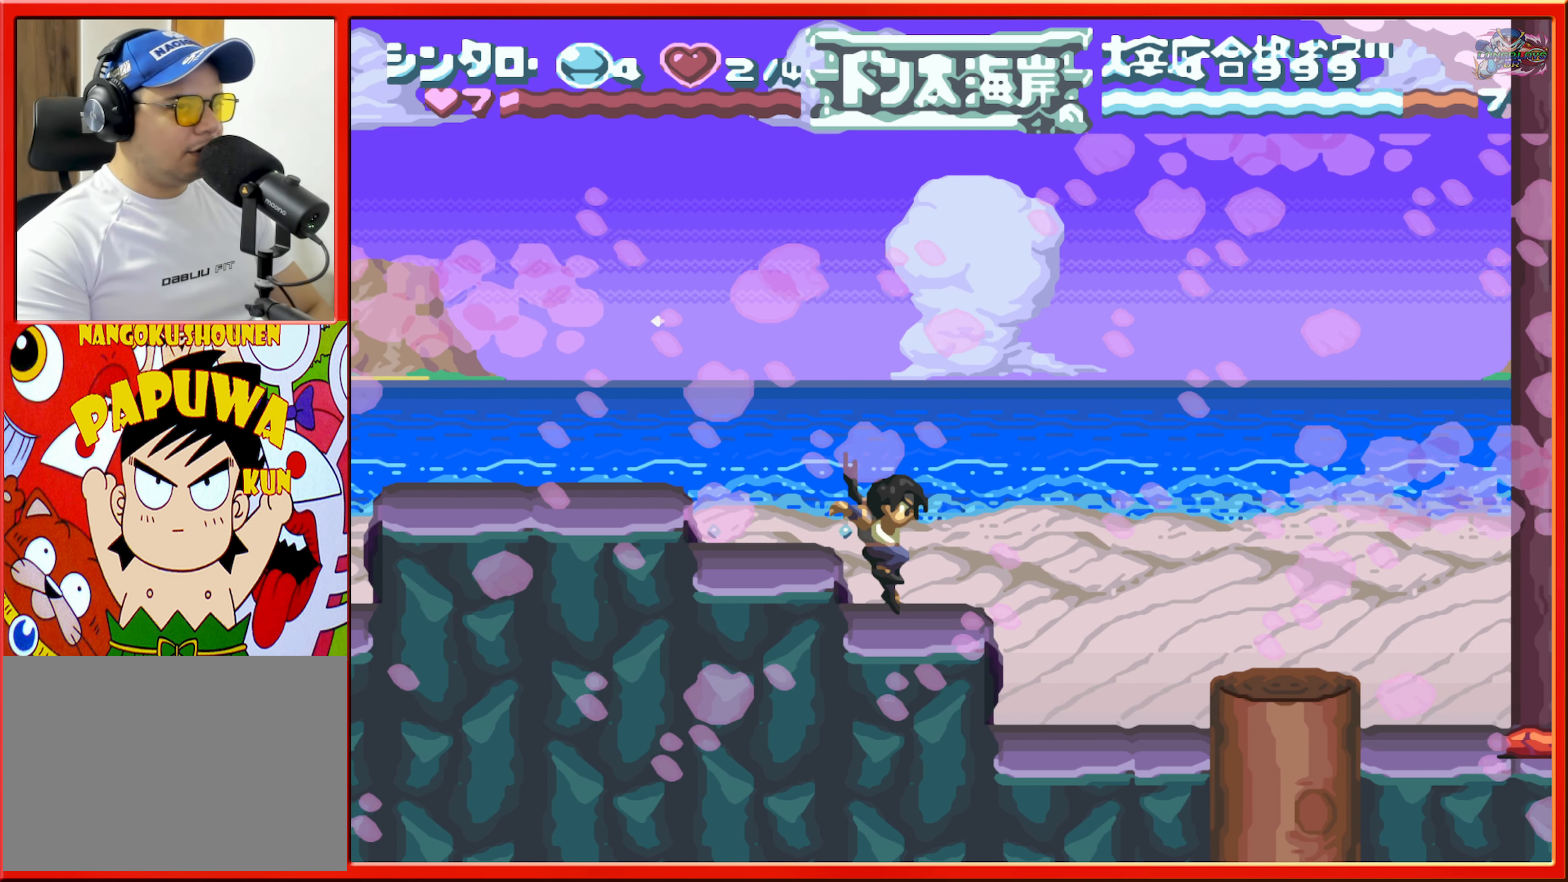
{"buttons": [], "events": [[184, "B", "up"], [500, "DPAD_RIGHT", "up"]]}
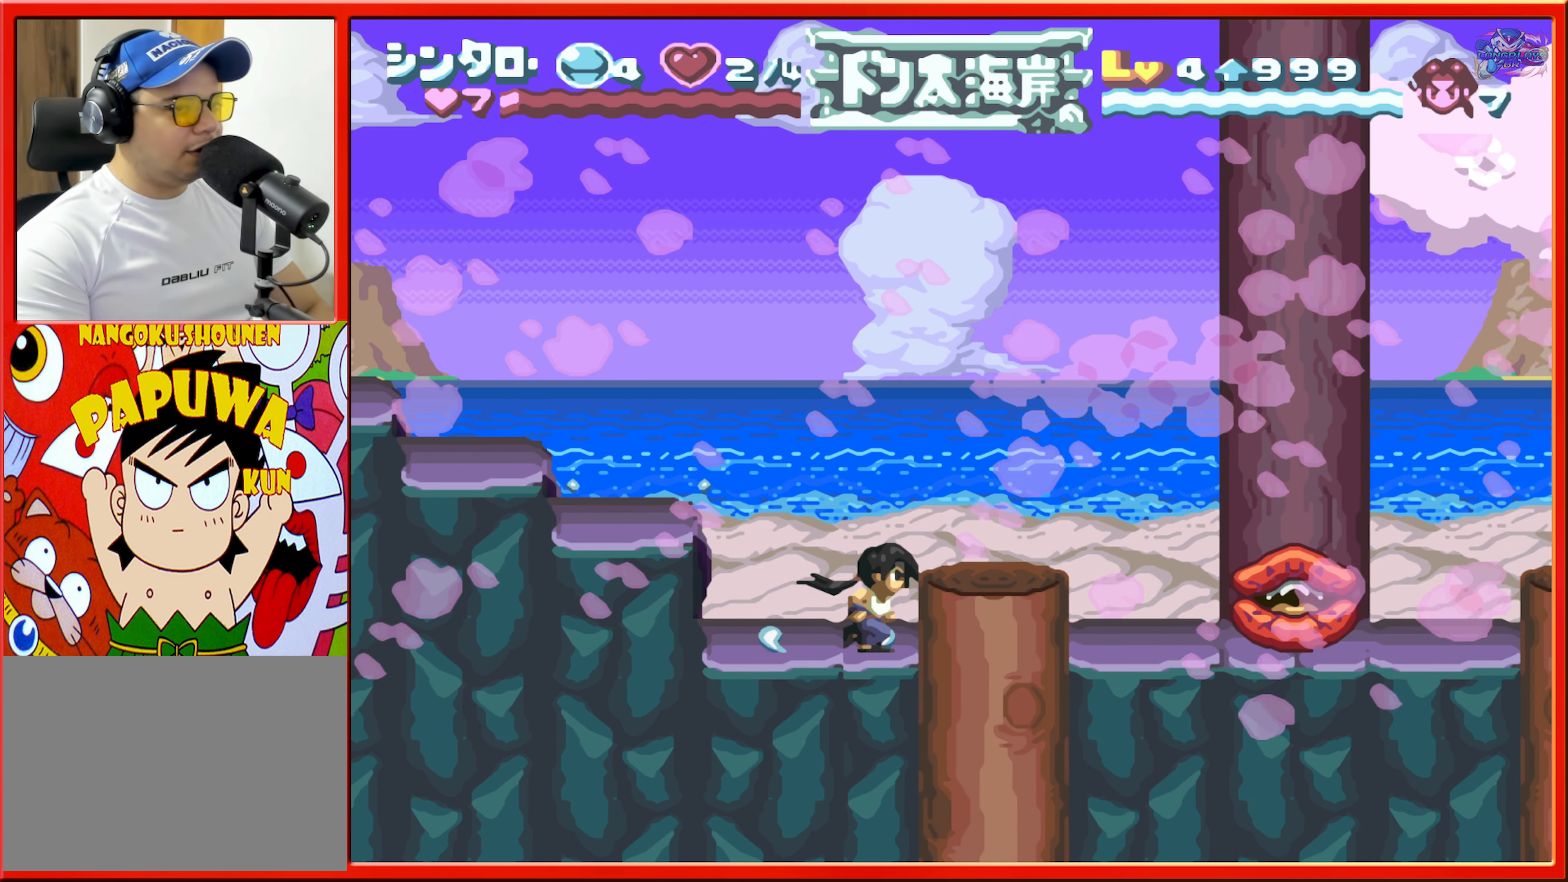
{"buttons": [], "events": [[34, "B", "down"], [134, "B", "up"]]}
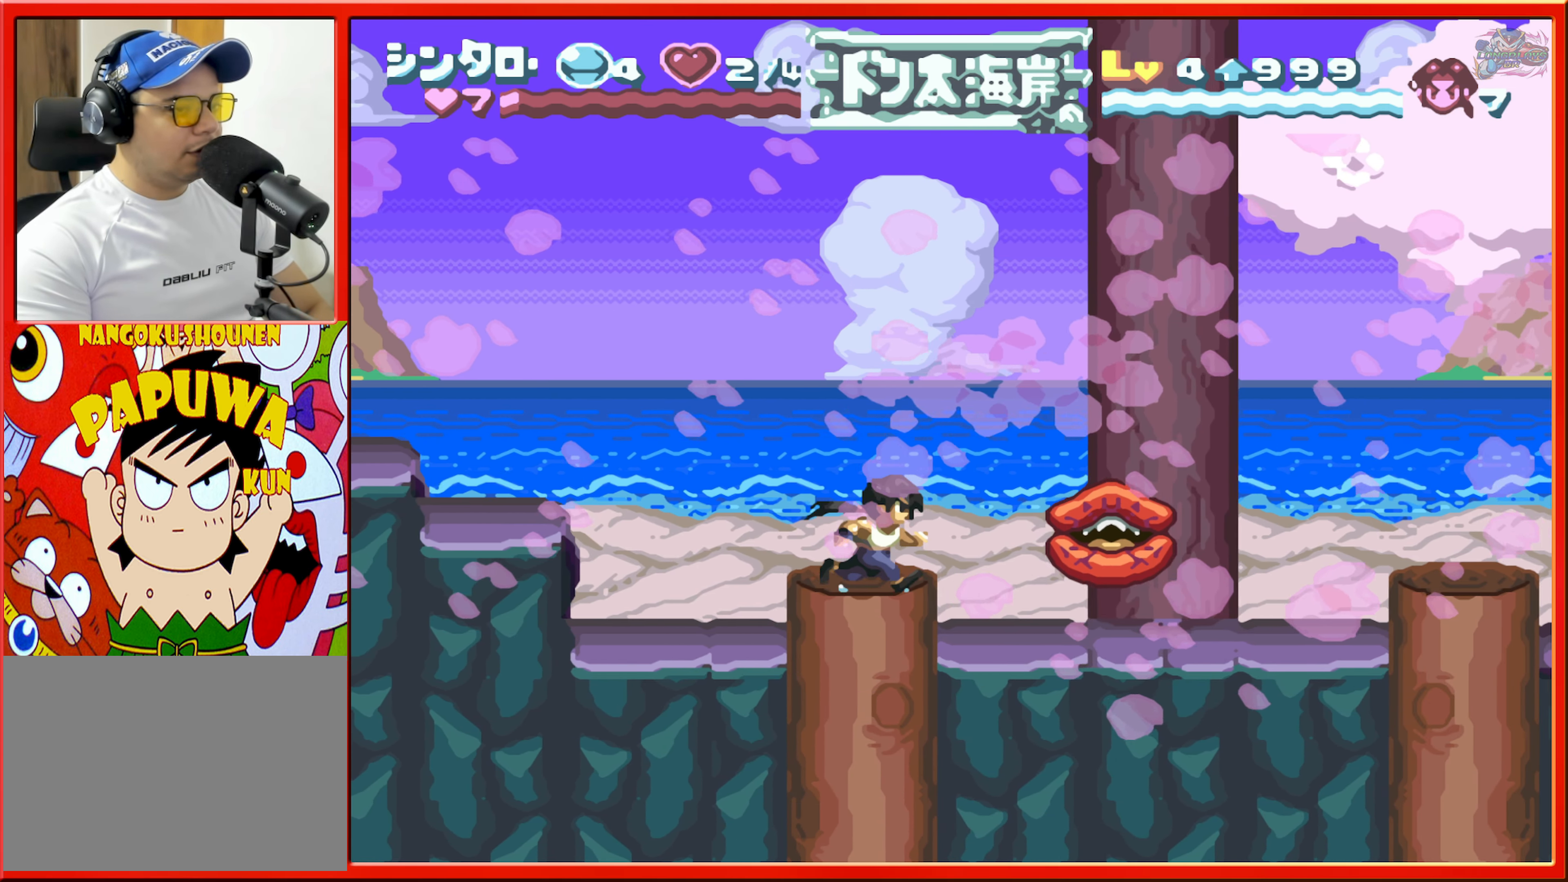
{"buttons": [], "events": [[17, "B", "down"], [17, "DPAD_RIGHT", "down"], [150, "B", "up"], [200, "DPAD_RIGHT", "up"]]}
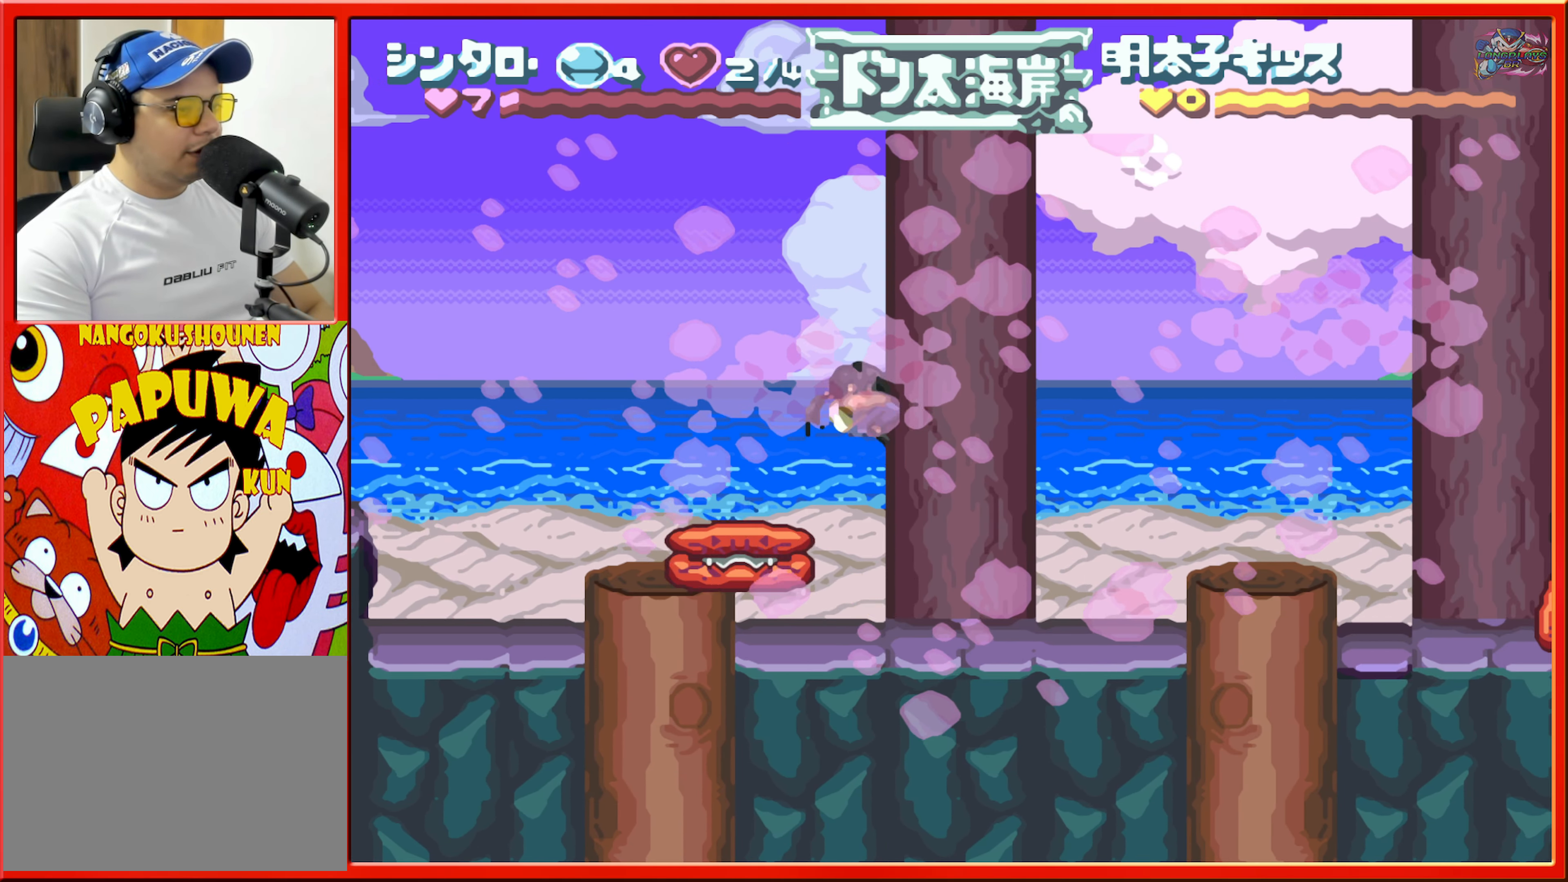
{"buttons": [], "events": [[100, "DPAD_RIGHT", "down"], [216, "DPAD_RIGHT", "up"], [316, "DPAD_LEFT", "down"], [400, "Y", "down"], [500, "DPAD_LEFT", "up"], [500, "Y", "up"]]}
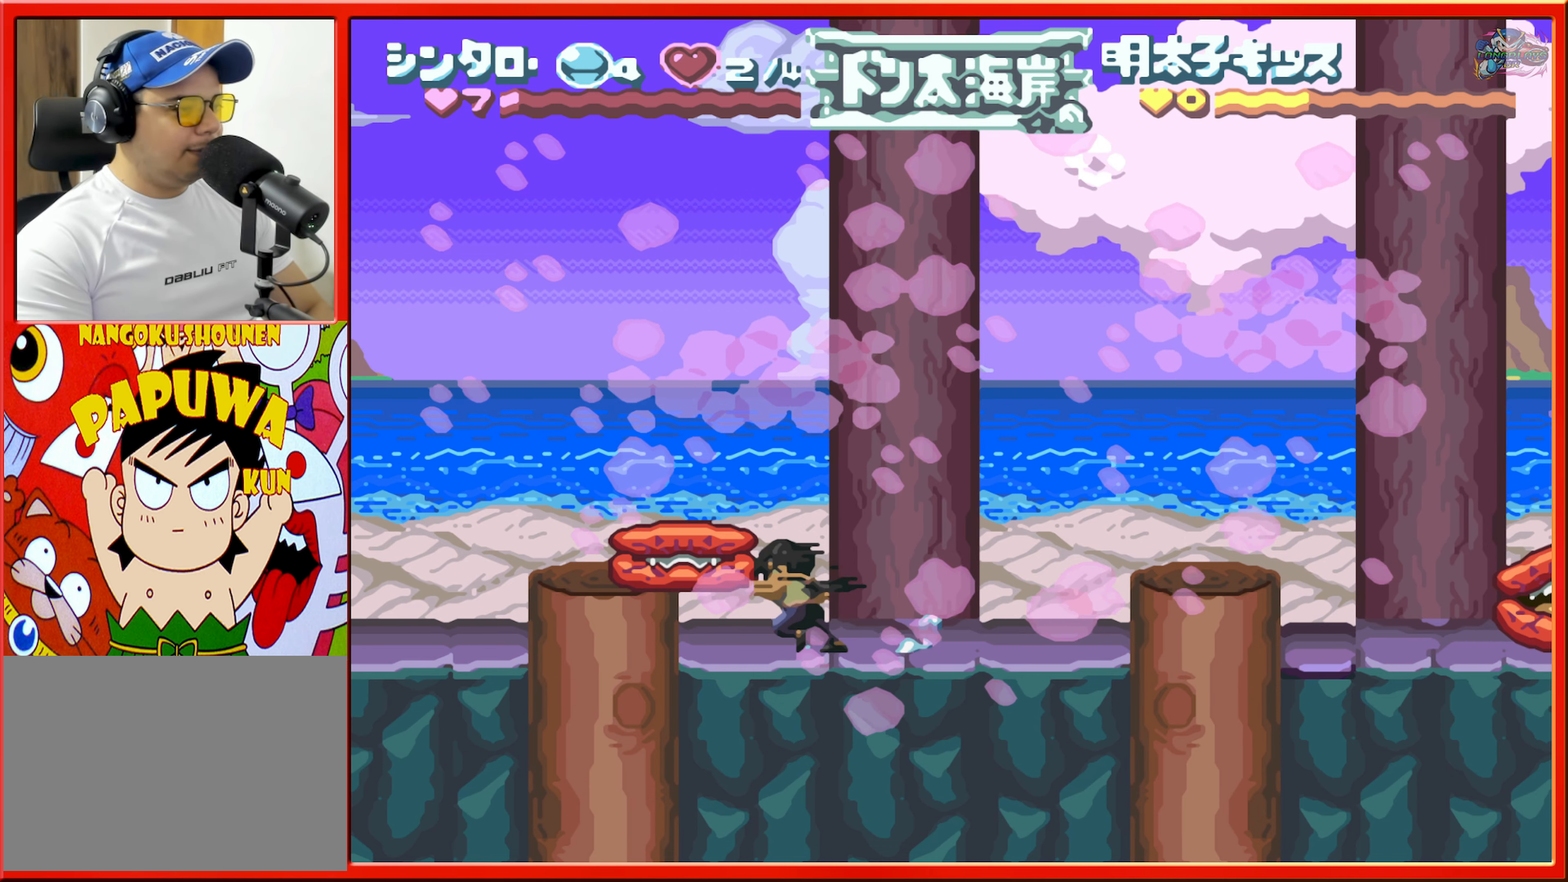
{"buttons": ["DPAD_LEFT"], "events": [[100, "Y", "down"], [183, "Y", "up"], [500, "DPAD_LEFT", "down"]]}
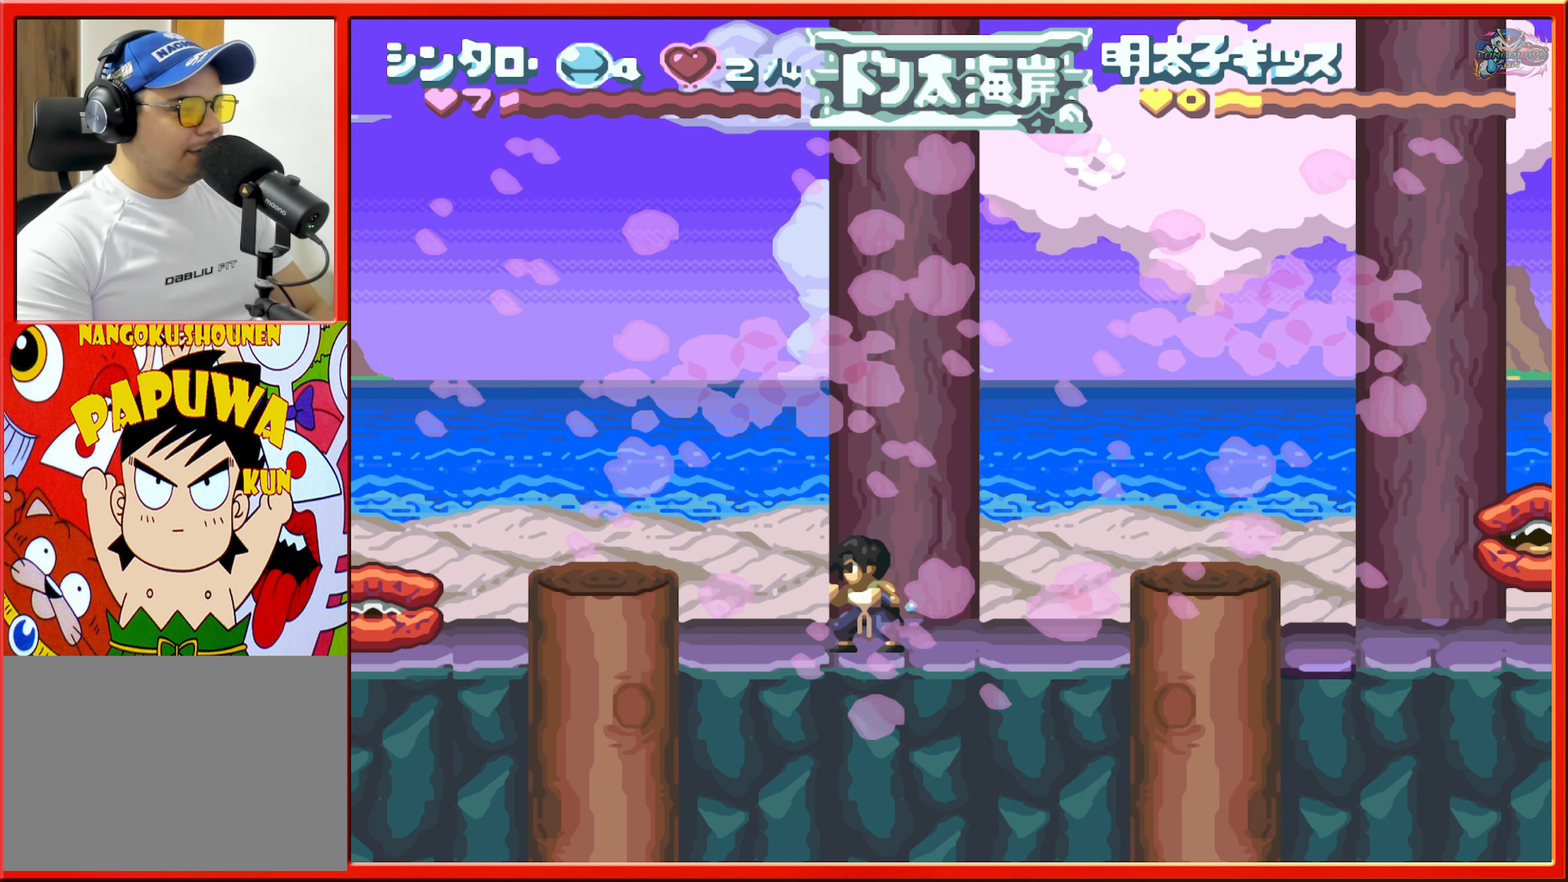
{"buttons": ["B", "DPAD_LEFT"], "events": [[216, "B", "down"]]}
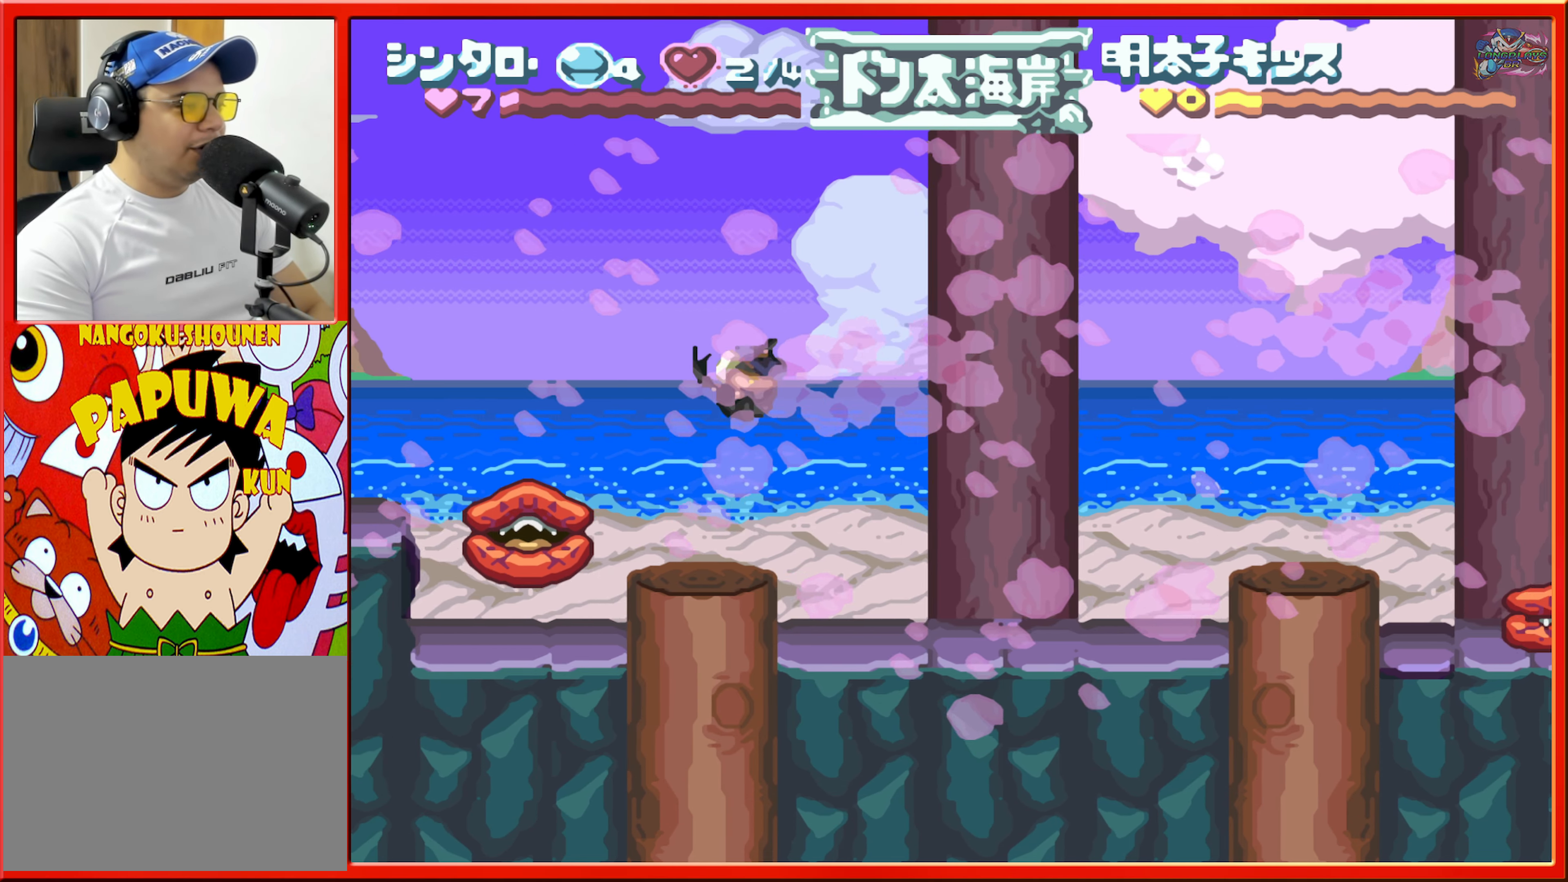
{"buttons": [], "events": [[100, "B", "up"], [133, "L1", "down"], [233, "DPAD_LEFT", "up"], [250, "L1", "up"]]}
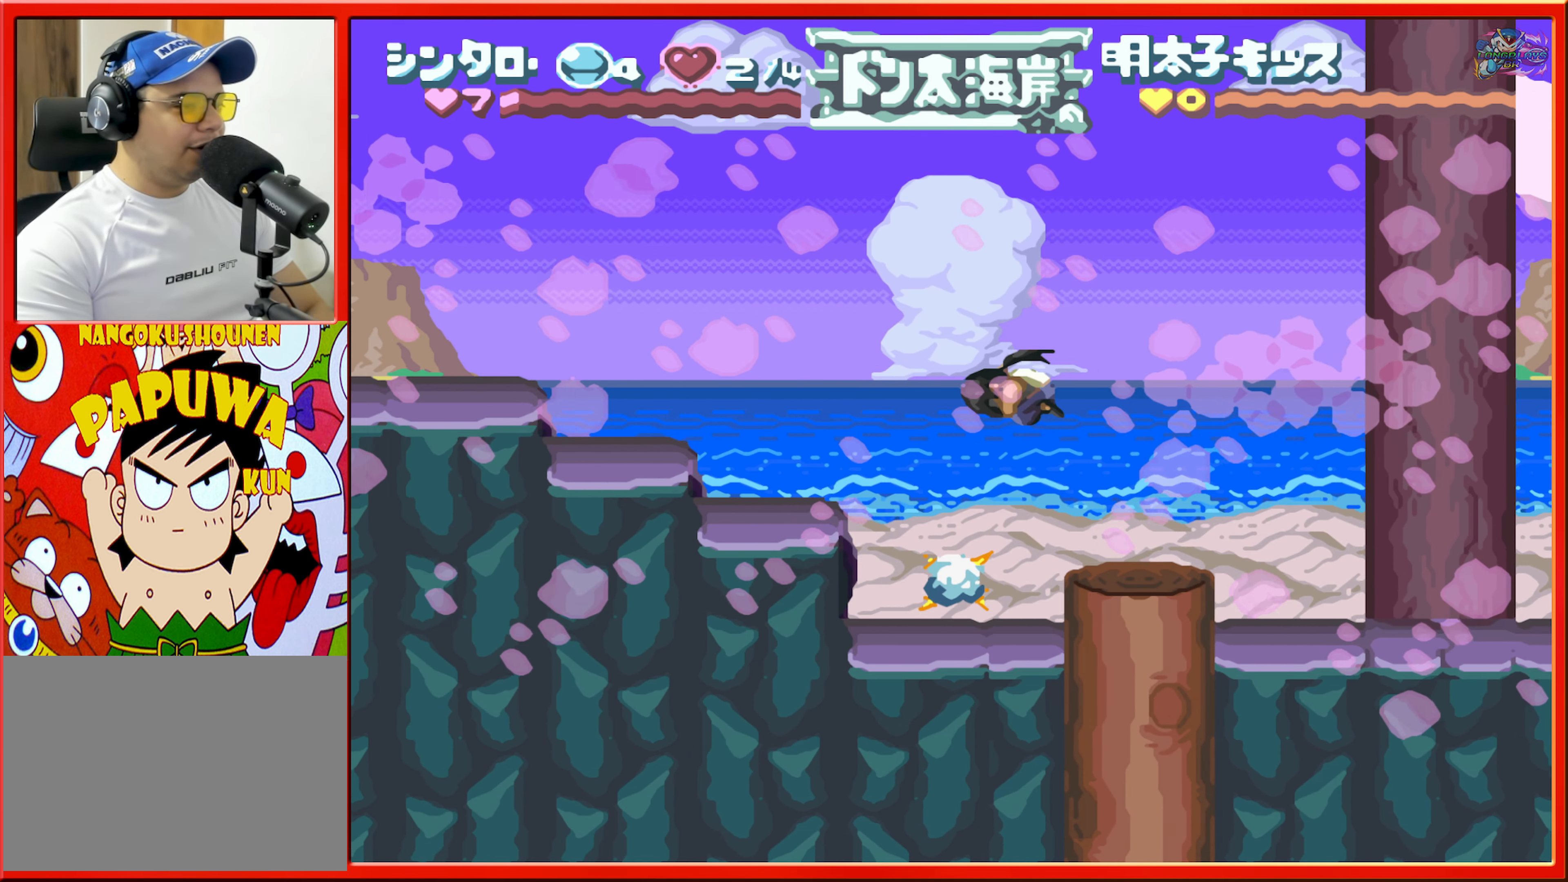
{"buttons": ["DPAD_RIGHT"], "events": [[33, "DPAD_RIGHT", "down"]]}
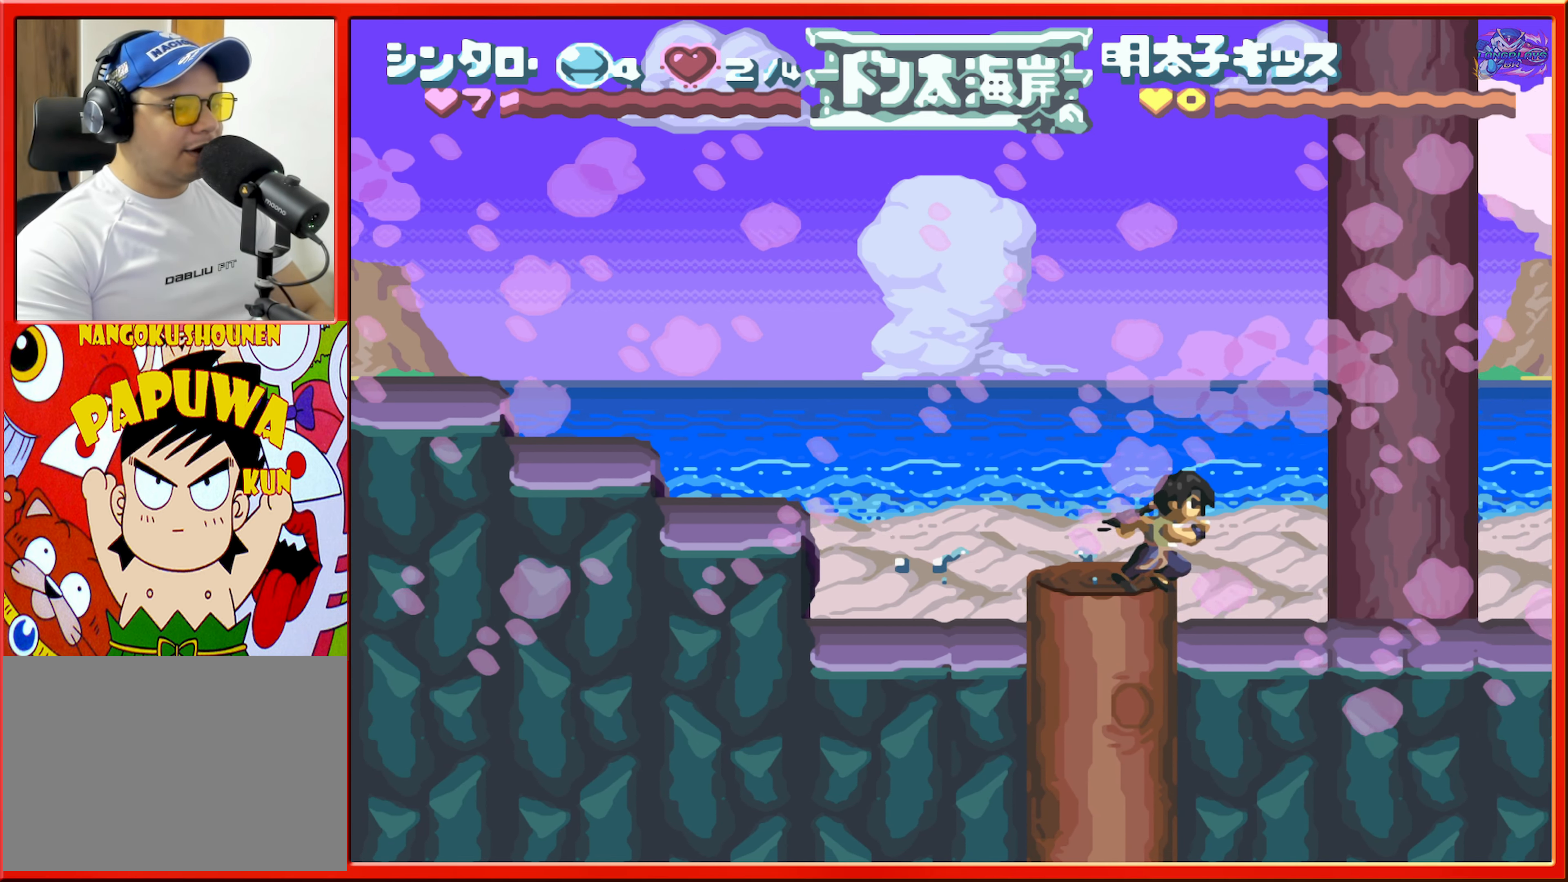
{"buttons": ["DPAD_RIGHT"], "events": [[266, "DPAD_RIGHT", "up"], [433, "DPAD_RIGHT", "down"]]}
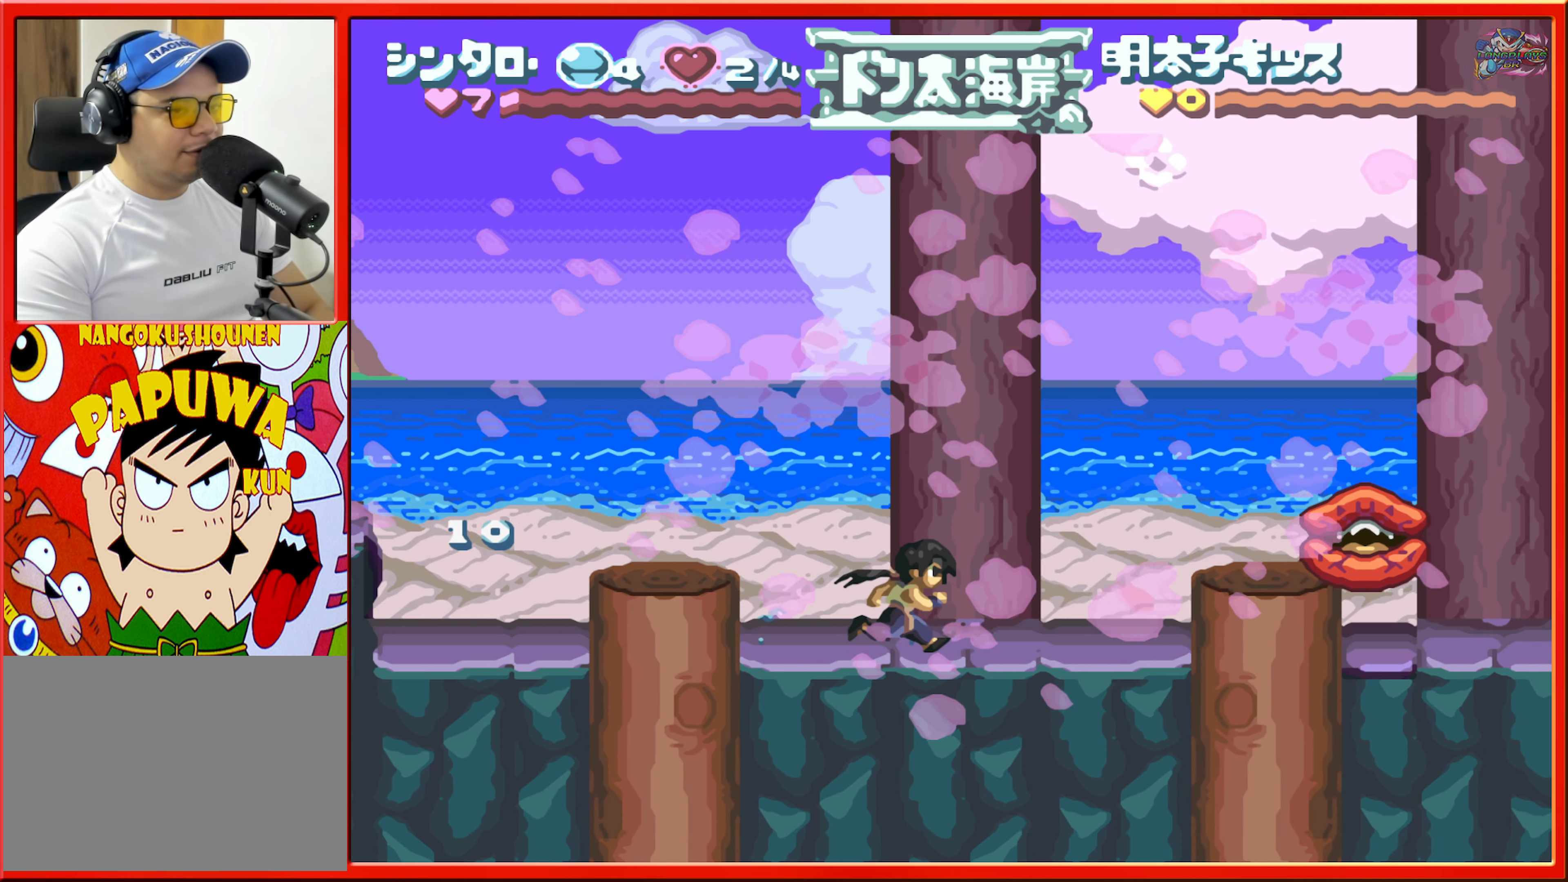
{"buttons": ["B", "DPAD_RIGHT"], "events": [[133, "B", "down"]]}
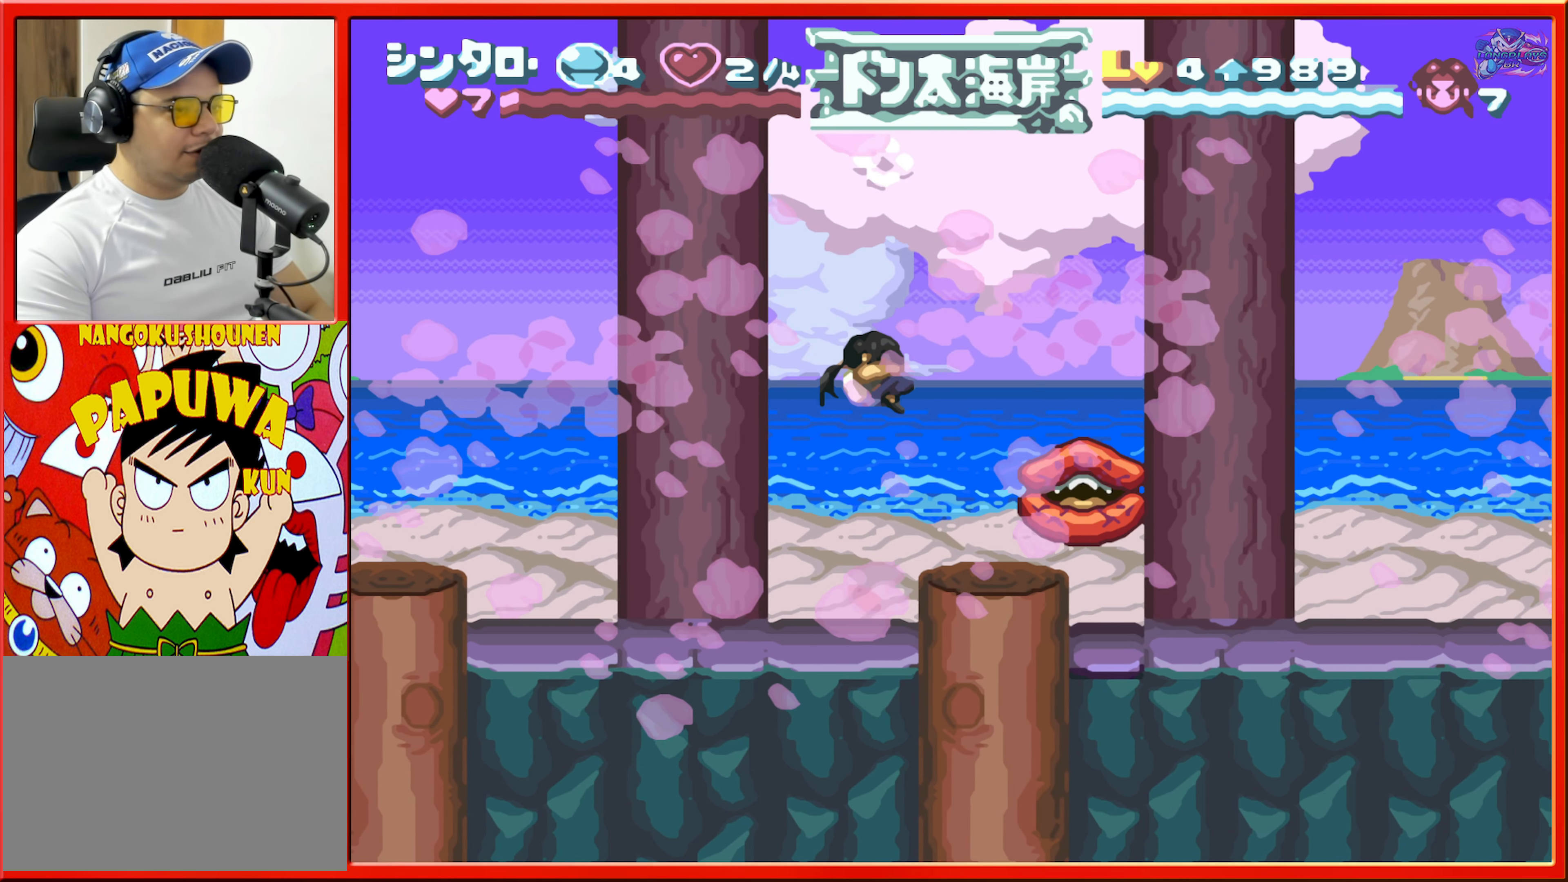
{"buttons": ["DPAD_RIGHT"], "events": [[116, "B", "up"], [133, "DPAD_RIGHT", "up"], [400, "DPAD_RIGHT", "down"]]}
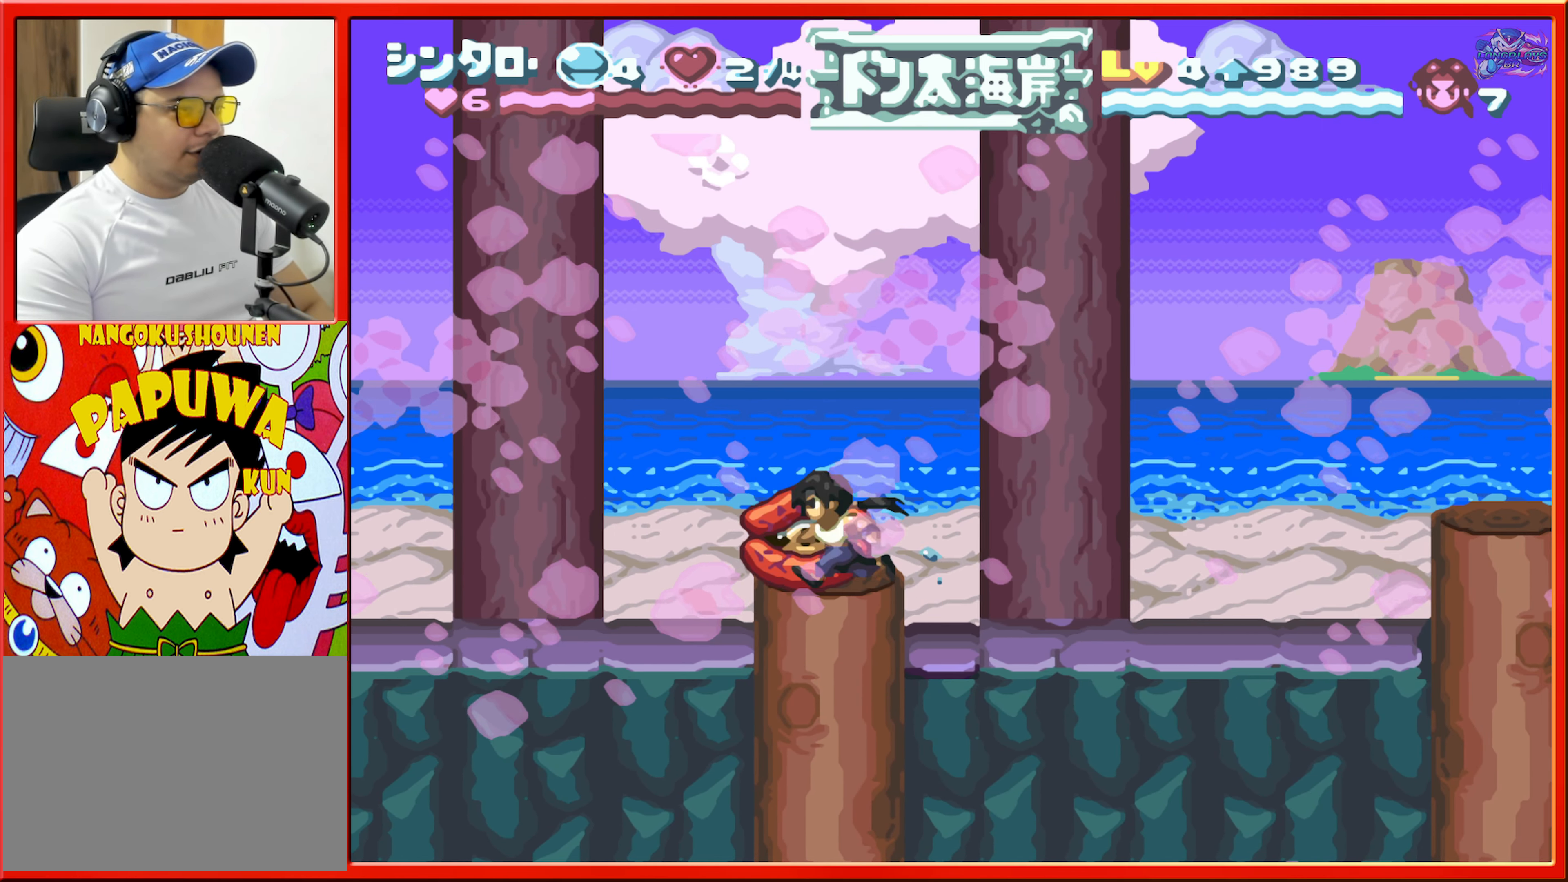
{"buttons": [], "events": [[233, "DPAD_RIGHT", "up"]]}
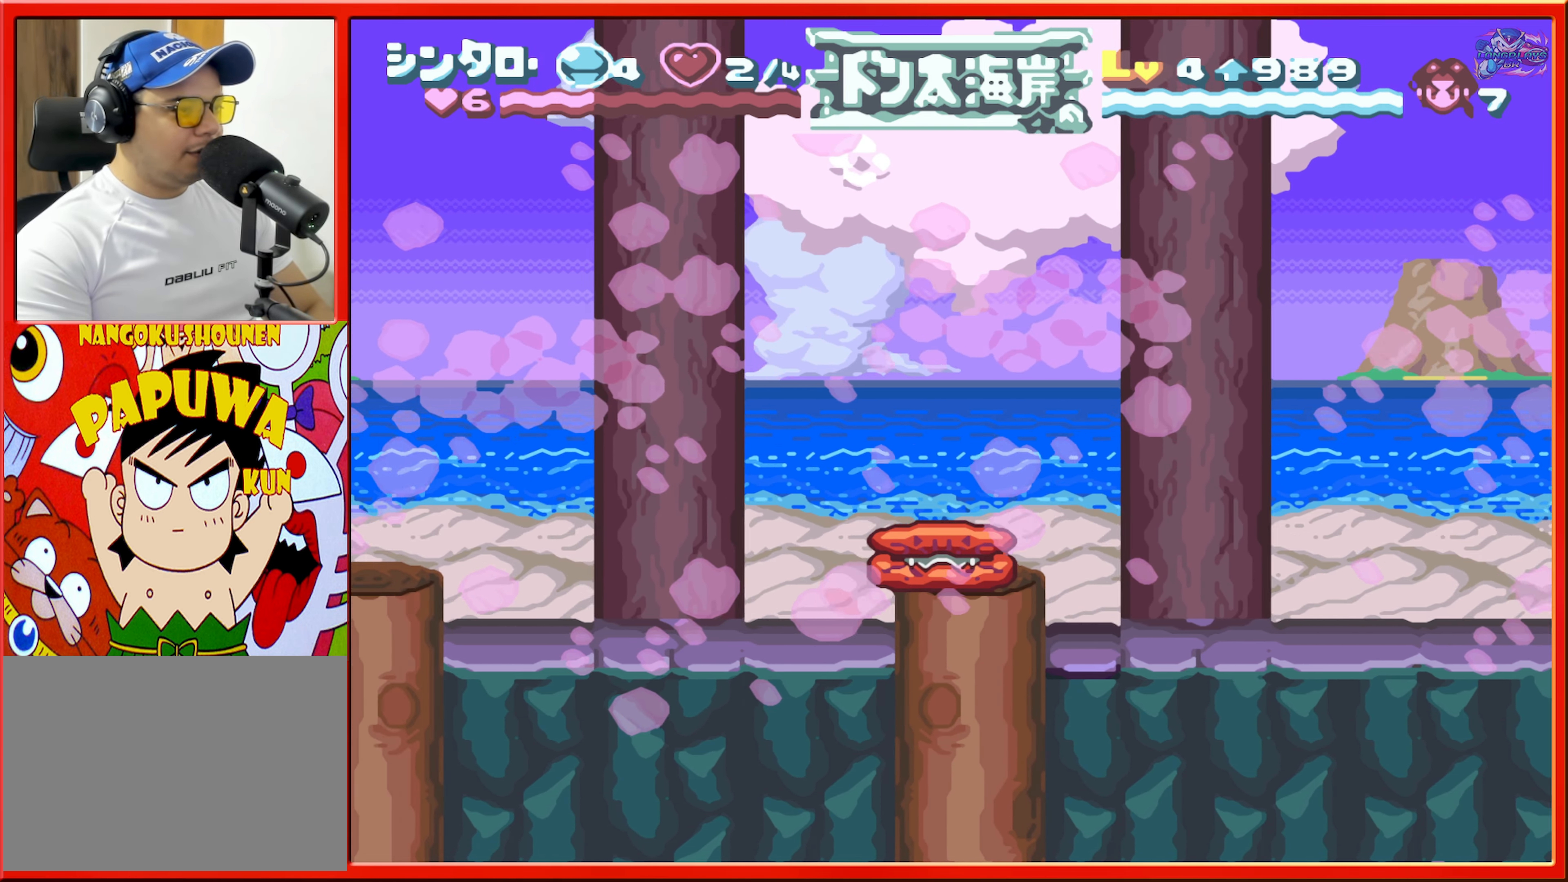
{"buttons": [], "events": [[250, "Y", "down"], [350, "Y", "up"]]}
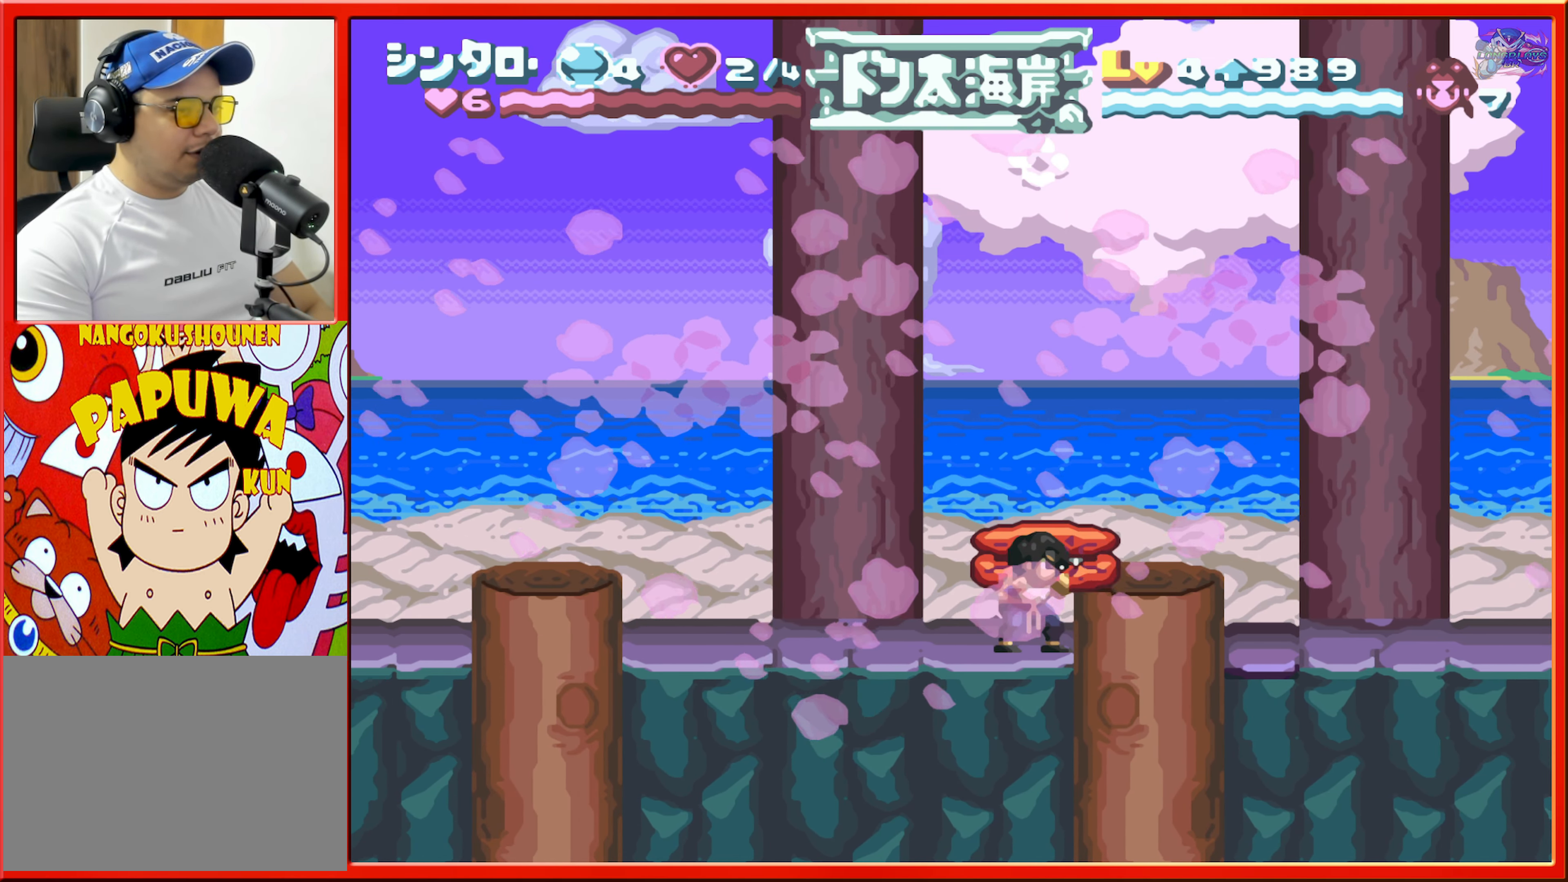
{"buttons": ["DPAD_LEFT"], "events": [[250, "DPAD_LEFT", "down"]]}
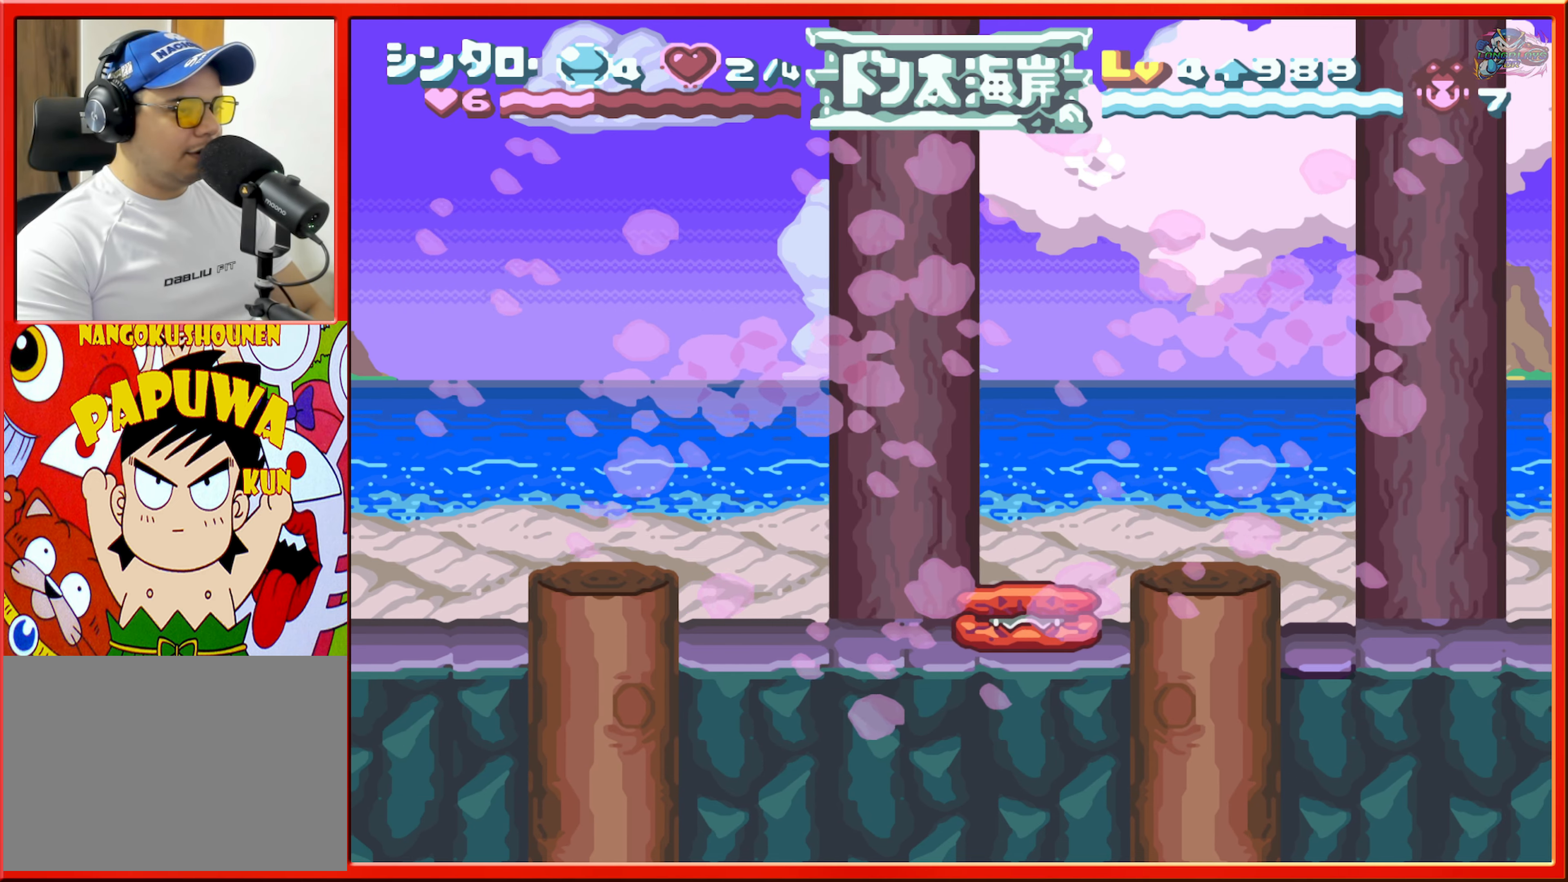
{"buttons": [], "events": [[483, "DPAD_LEFT", "up"]]}
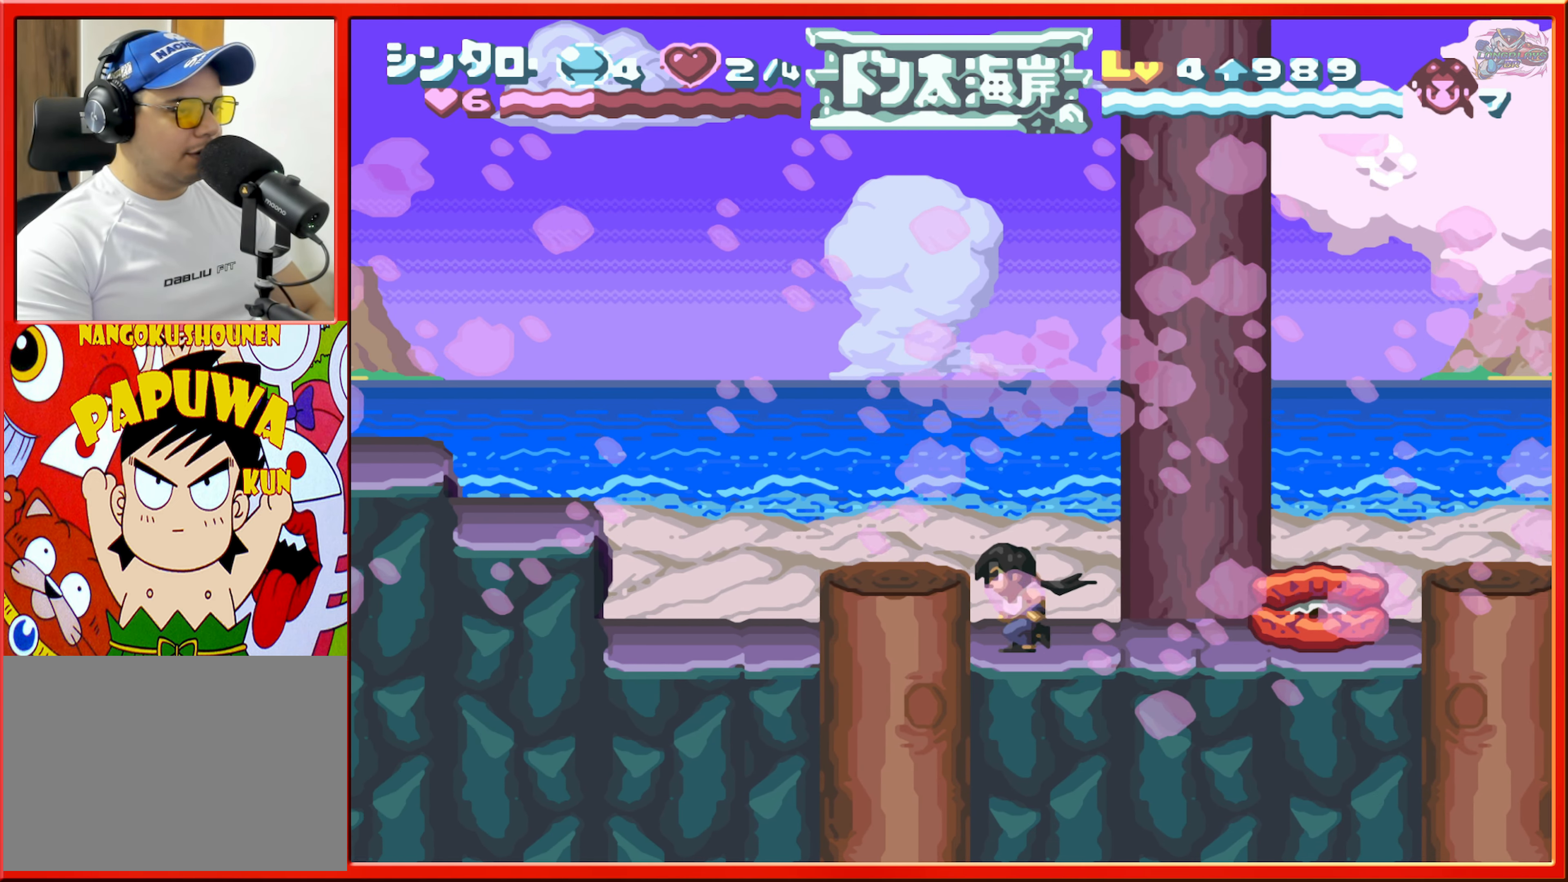
{"buttons": ["B", "DPAD_RIGHT"], "events": [[50, "DPAD_RIGHT", "down"], [100, "B", "down"]]}
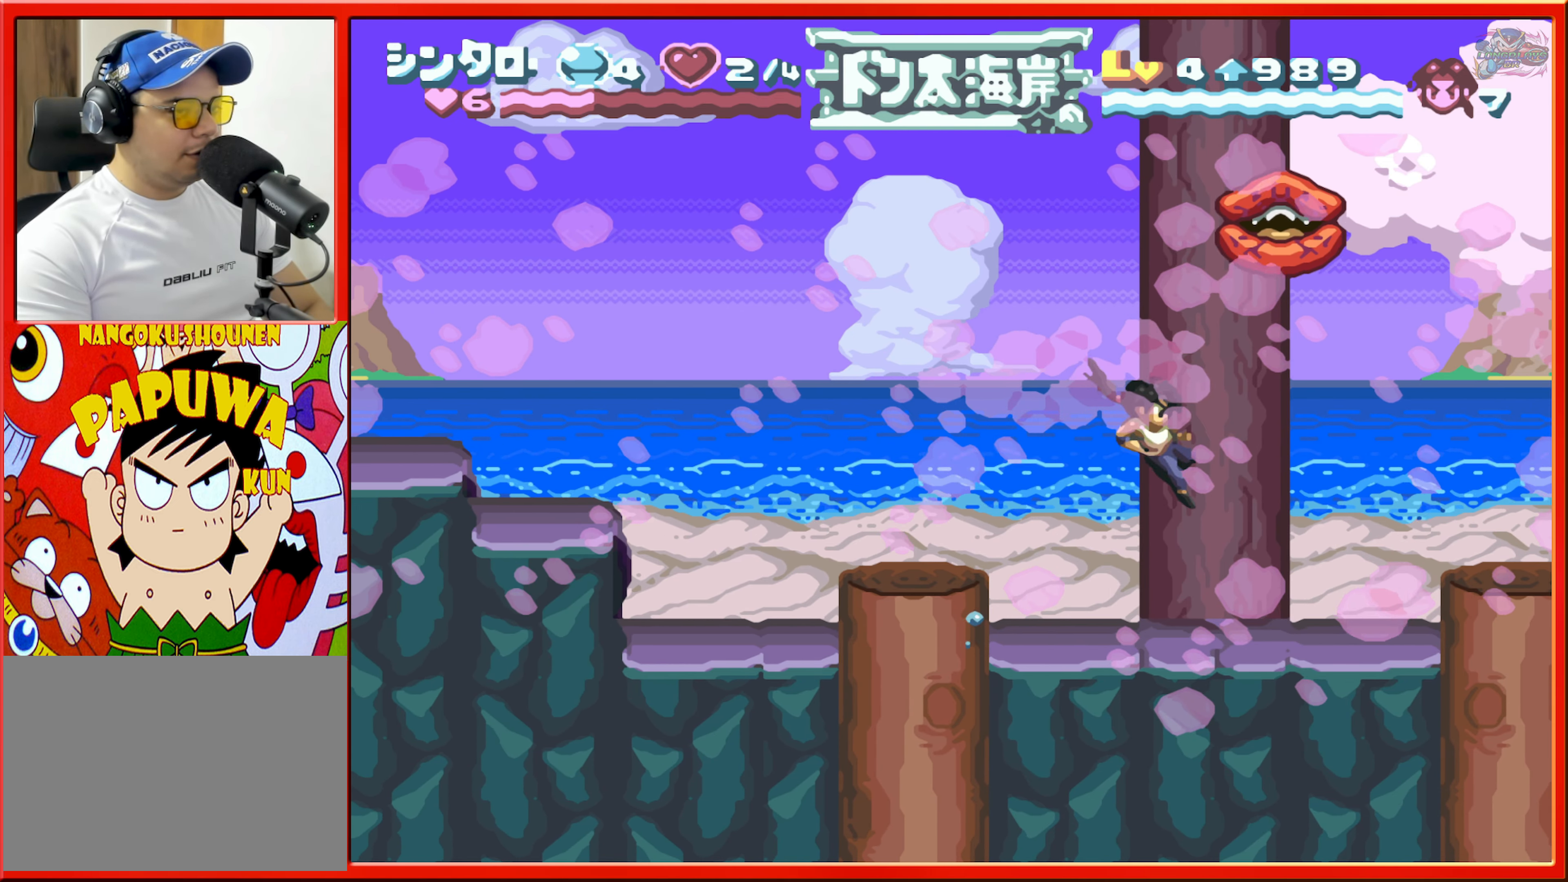
{"buttons": [], "events": [[17, "DPAD_RIGHT", "up"], [83, "B", "up"], [150, "DPAD_LEFT", "down"], [200, "DPAD_LEFT", "up"], [267, "DPAD_RIGHT", "down"], [500, "DPAD_RIGHT", "up"]]}
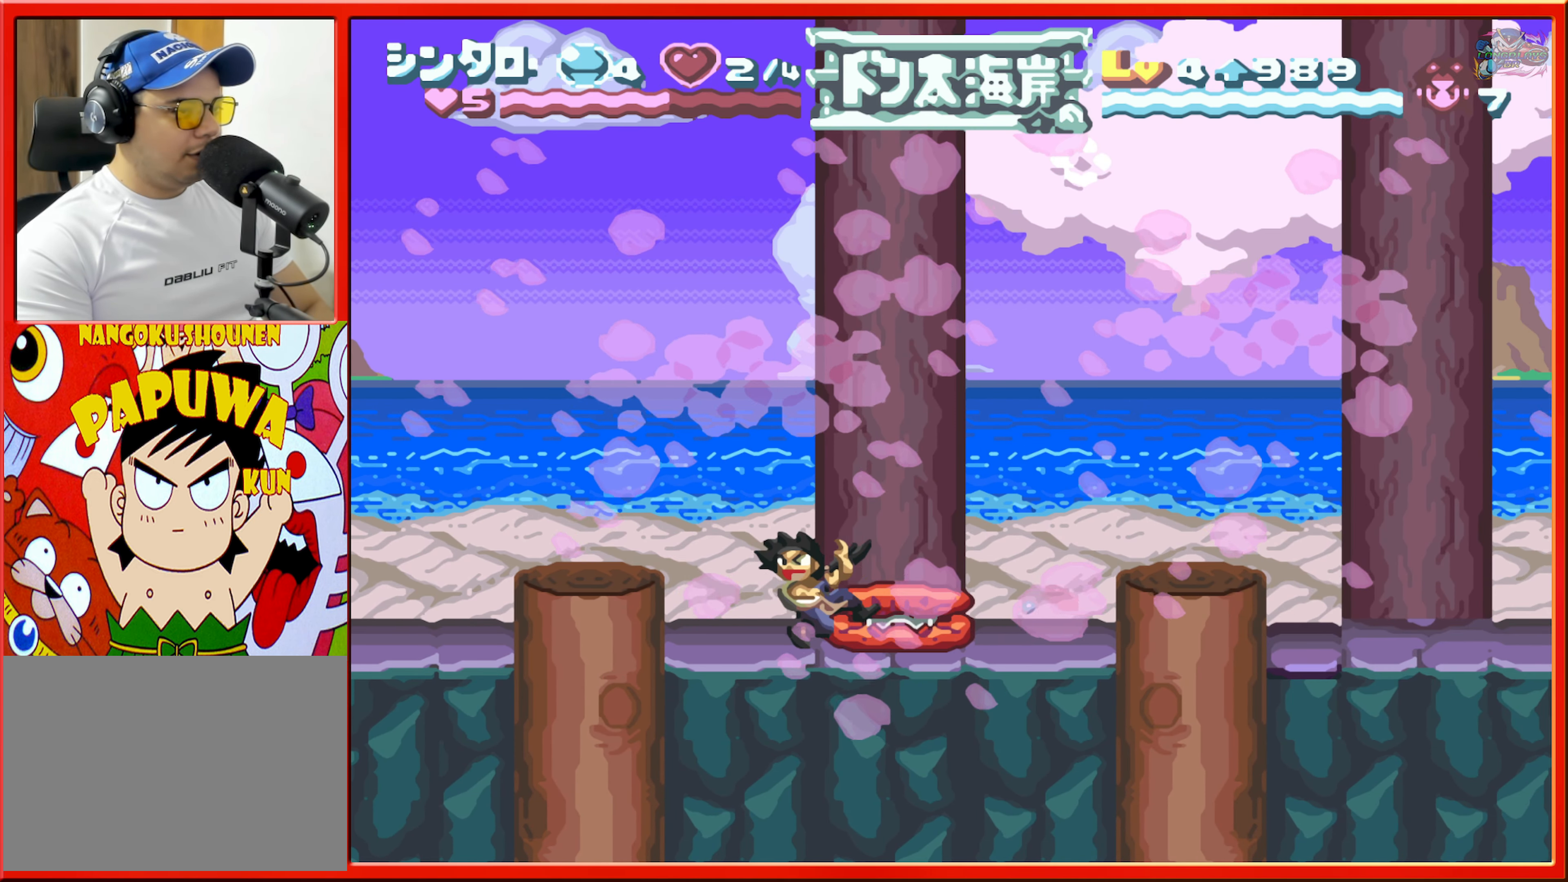
{"buttons": [], "events": []}
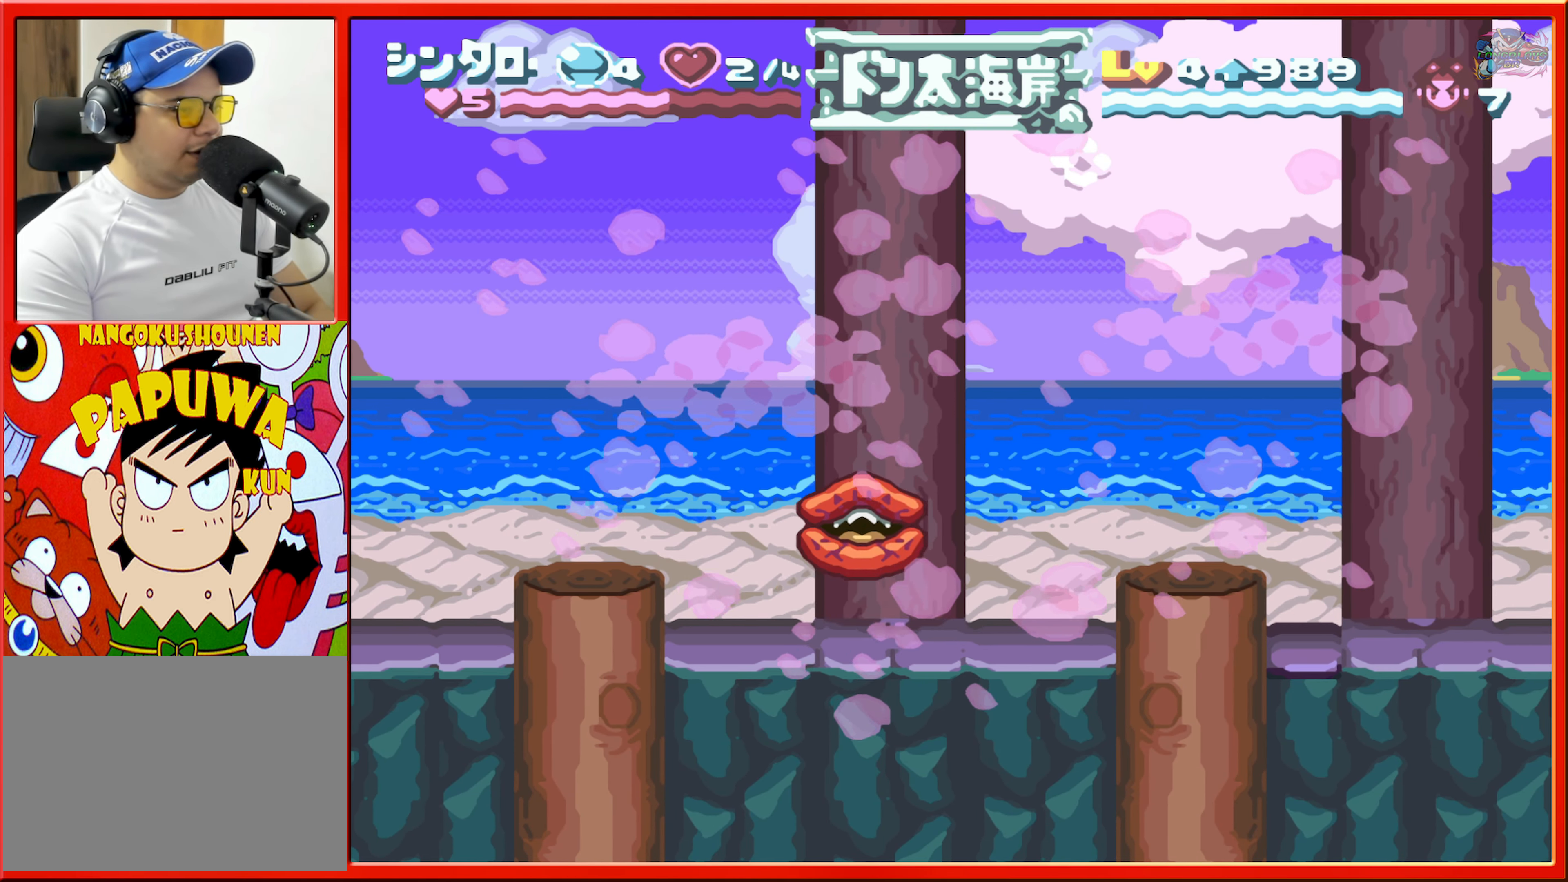
{"buttons": ["DPAD_RIGHT"], "events": [[17, "Y", "down"], [133, "Y", "up"], [433, "DPAD_RIGHT", "down"]]}
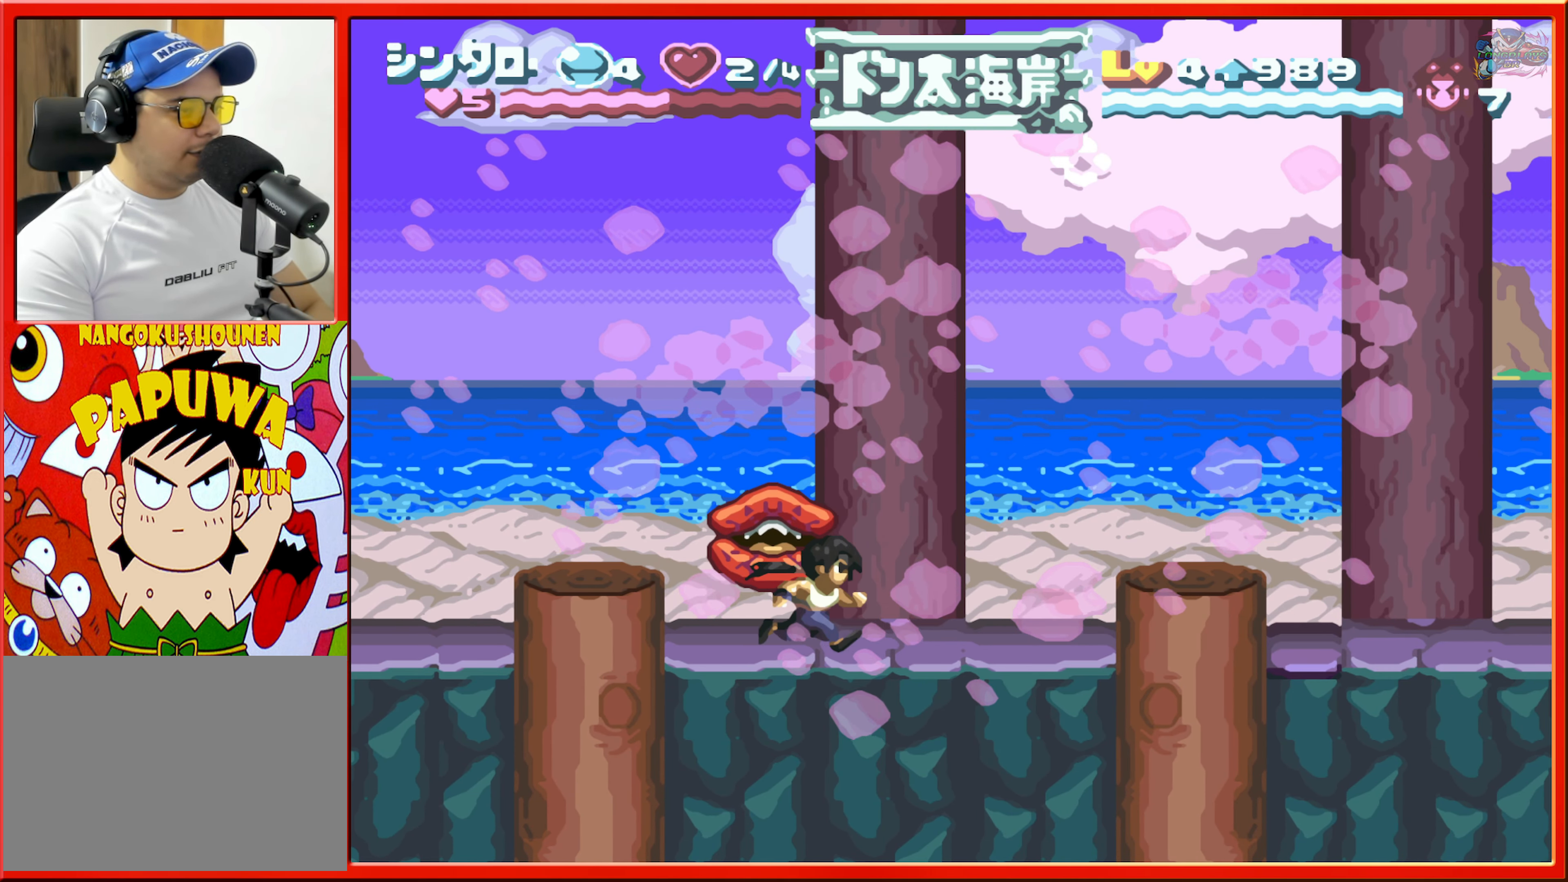
{"buttons": [], "events": [[200, "DPAD_RIGHT", "up"]]}
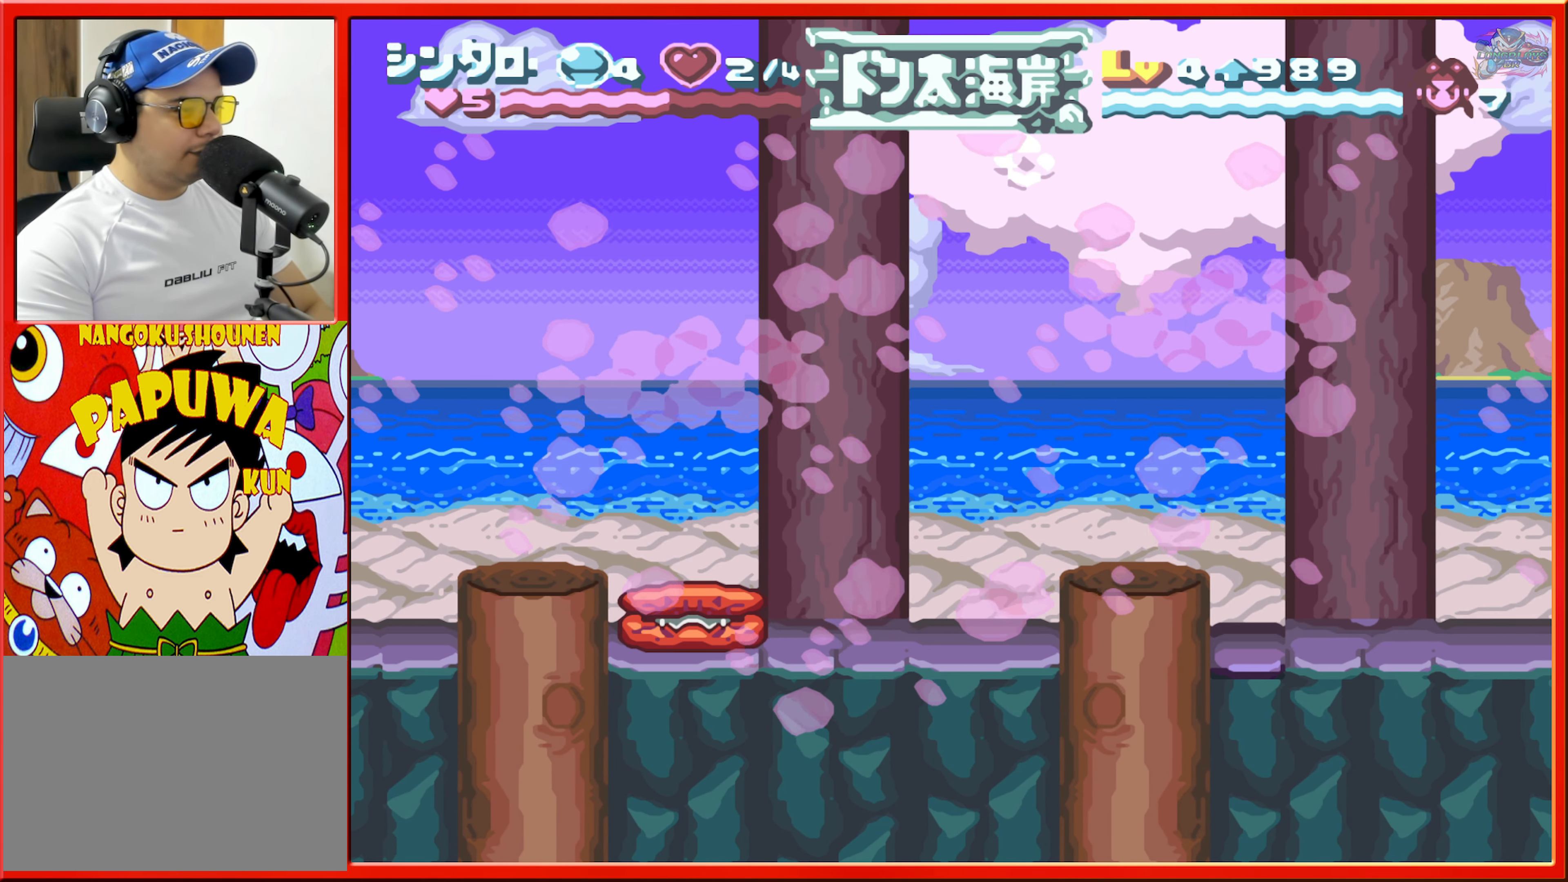
{"buttons": [], "events": [[50, "DPAD_RIGHT", "down"], [417, "DPAD_RIGHT", "up"]]}
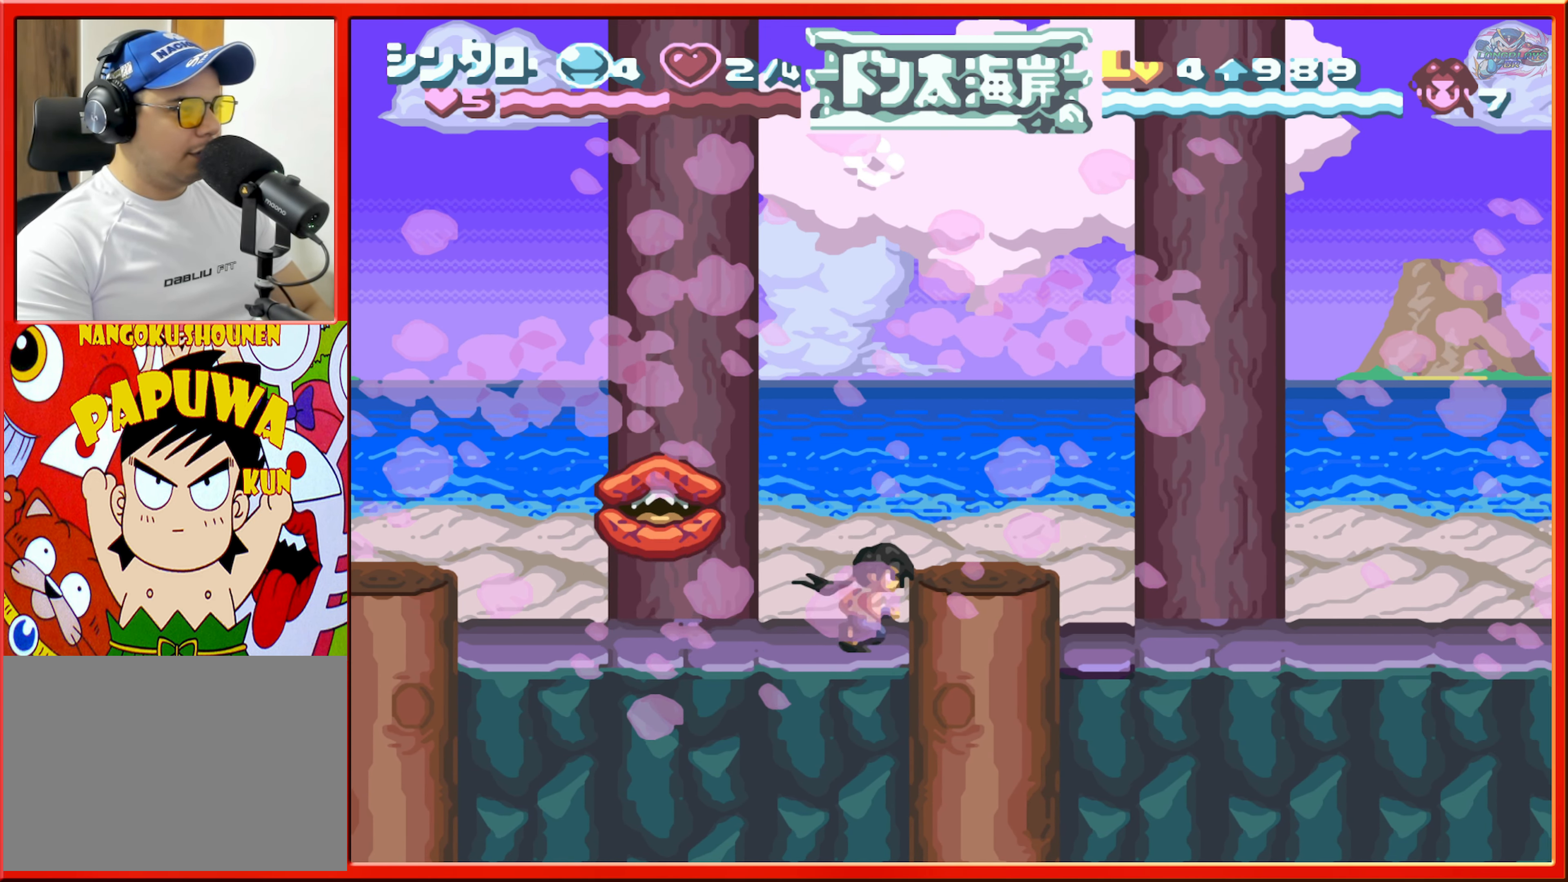
{"buttons": ["DPAD_LEFT"], "events": [[17, "B", "down"], [133, "DPAD_LEFT", "down"], [300, "B", "up"], [333, "L1", "down"], [500, "L1", "up"]]}
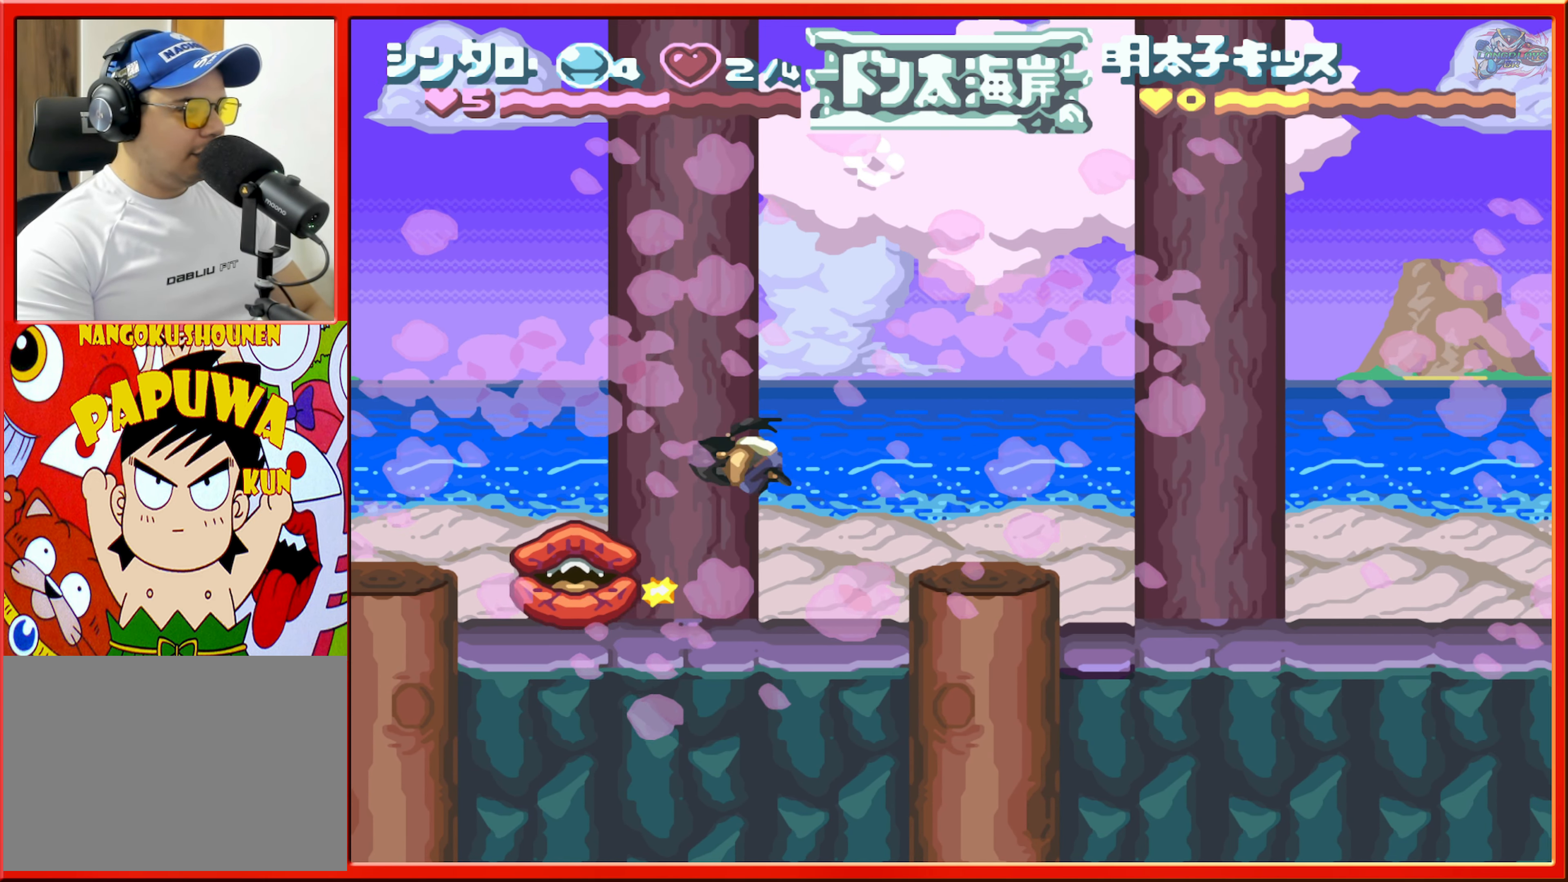
{"buttons": ["DPAD_RIGHT"], "events": [[50, "DPAD_LEFT", "up"], [350, "DPAD_RIGHT", "down"]]}
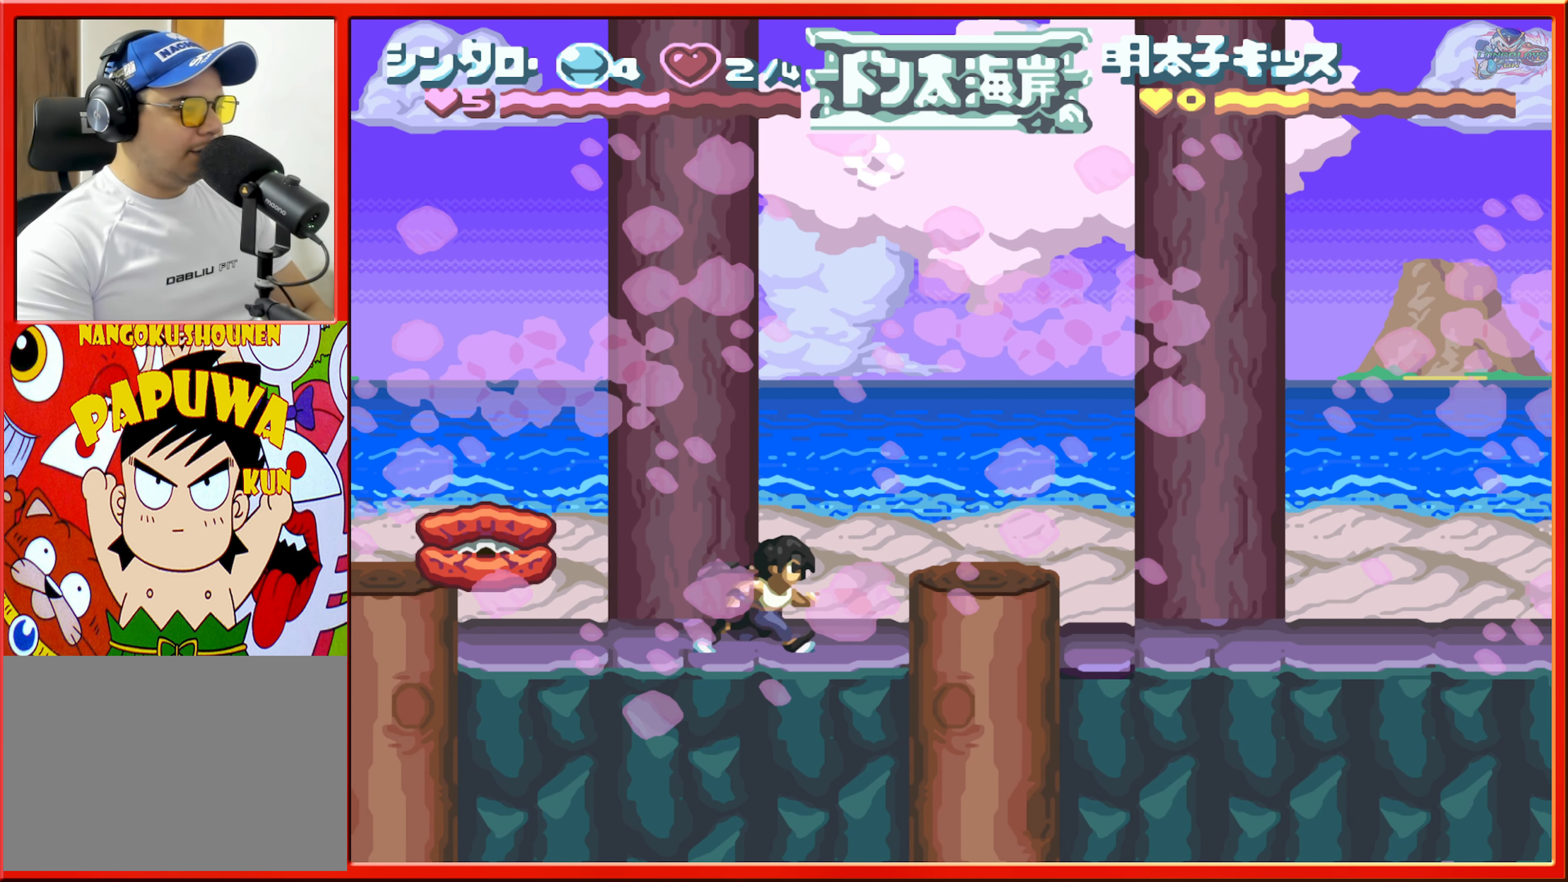
{"buttons": ["DPAD_LEFT"], "events": [[100, "B", "down"], [234, "B", "up"], [267, "DPAD_RIGHT", "up"], [400, "DPAD_LEFT", "down"]]}
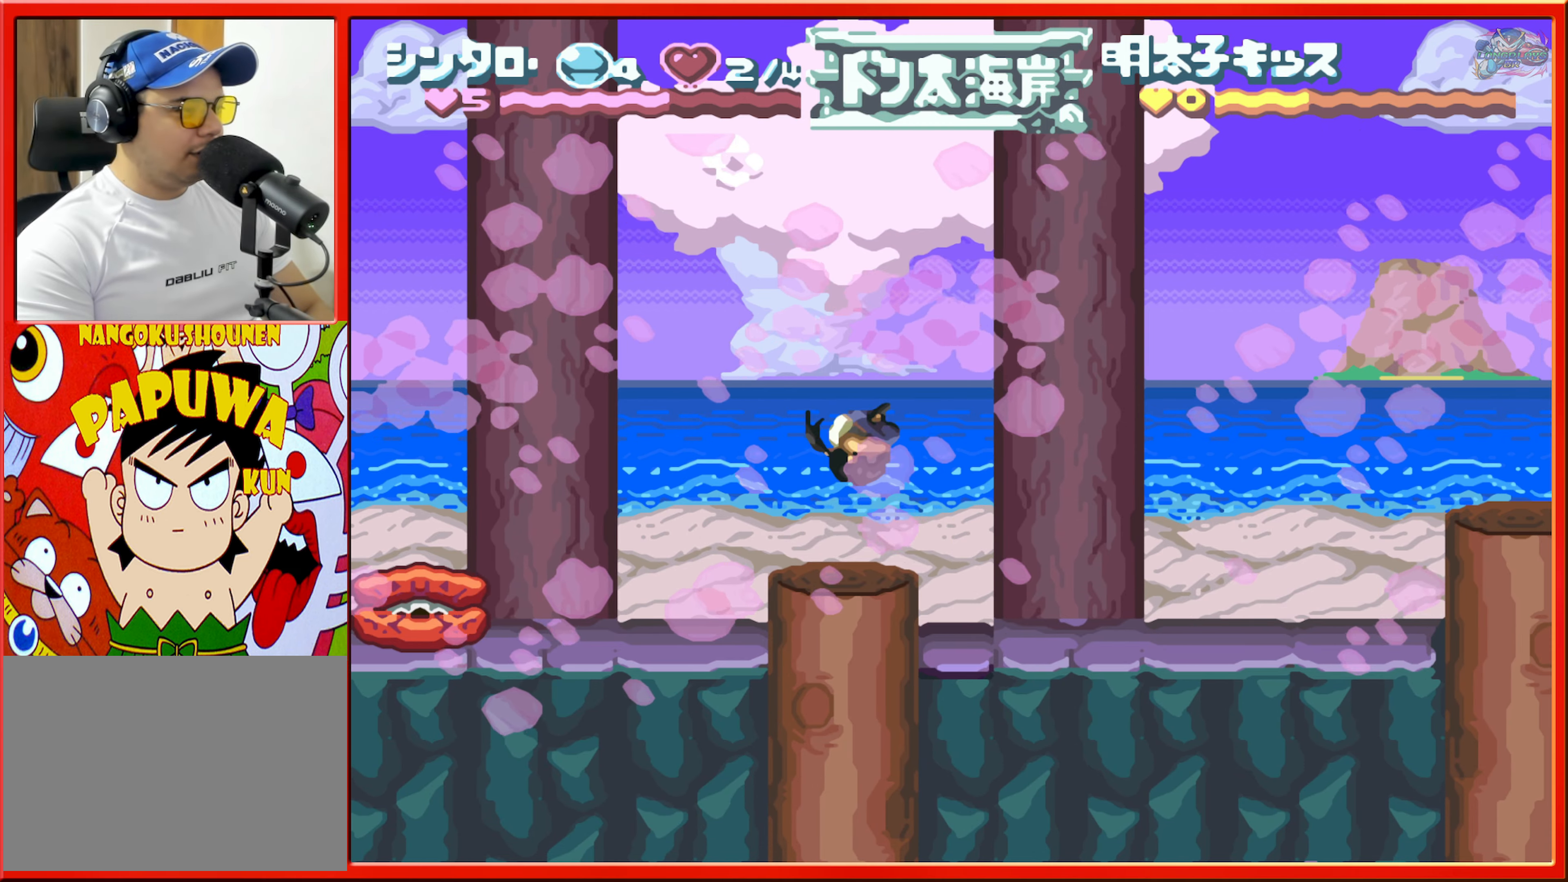
{"buttons": ["B", "DPAD_LEFT"], "events": [[250, "B", "down"]]}